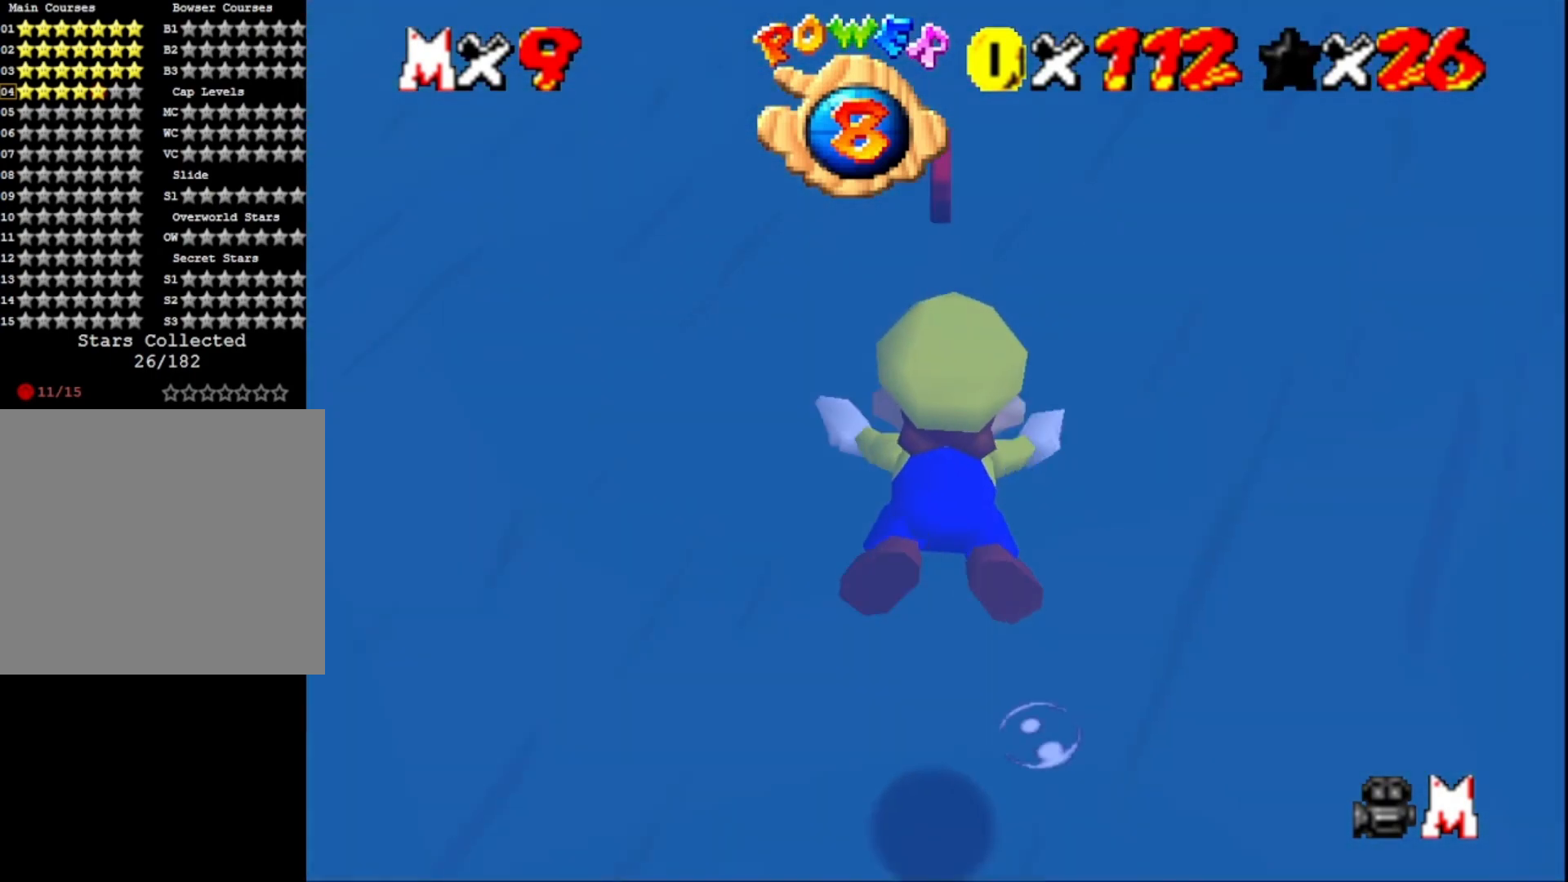
Gameplay with a controller (PlayStation layout); each line is a JSON object with the inputs held at the frame after it. "events" lists button and stick changes between this image and that frame as [ms after this image, input, new state], when the widget could be followed in between.
{"buttons": ["CROSS"], "left_stick": "right", "right_stick": "center", "events": [[33, "CROSS", "up"], [200, "left_stick", "right"], [433, "CROSS", "down"]]}
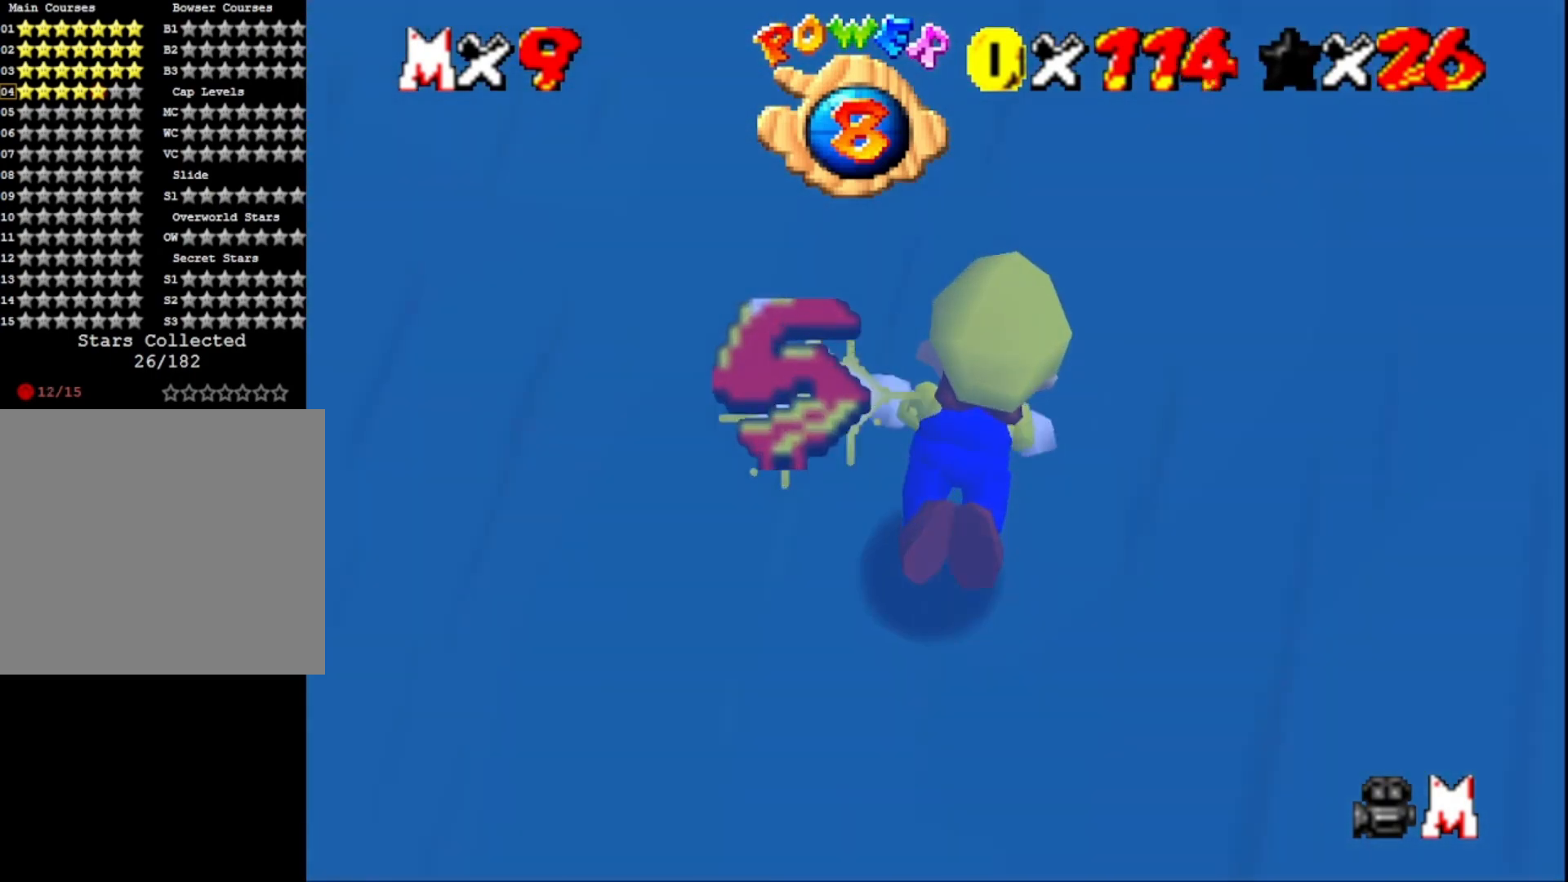
{"buttons": [], "left_stick": "right", "right_stick": "center", "events": [[133, "CROSS", "up"], [267, "right_stick", "left"], [467, "right_stick", "center"]]}
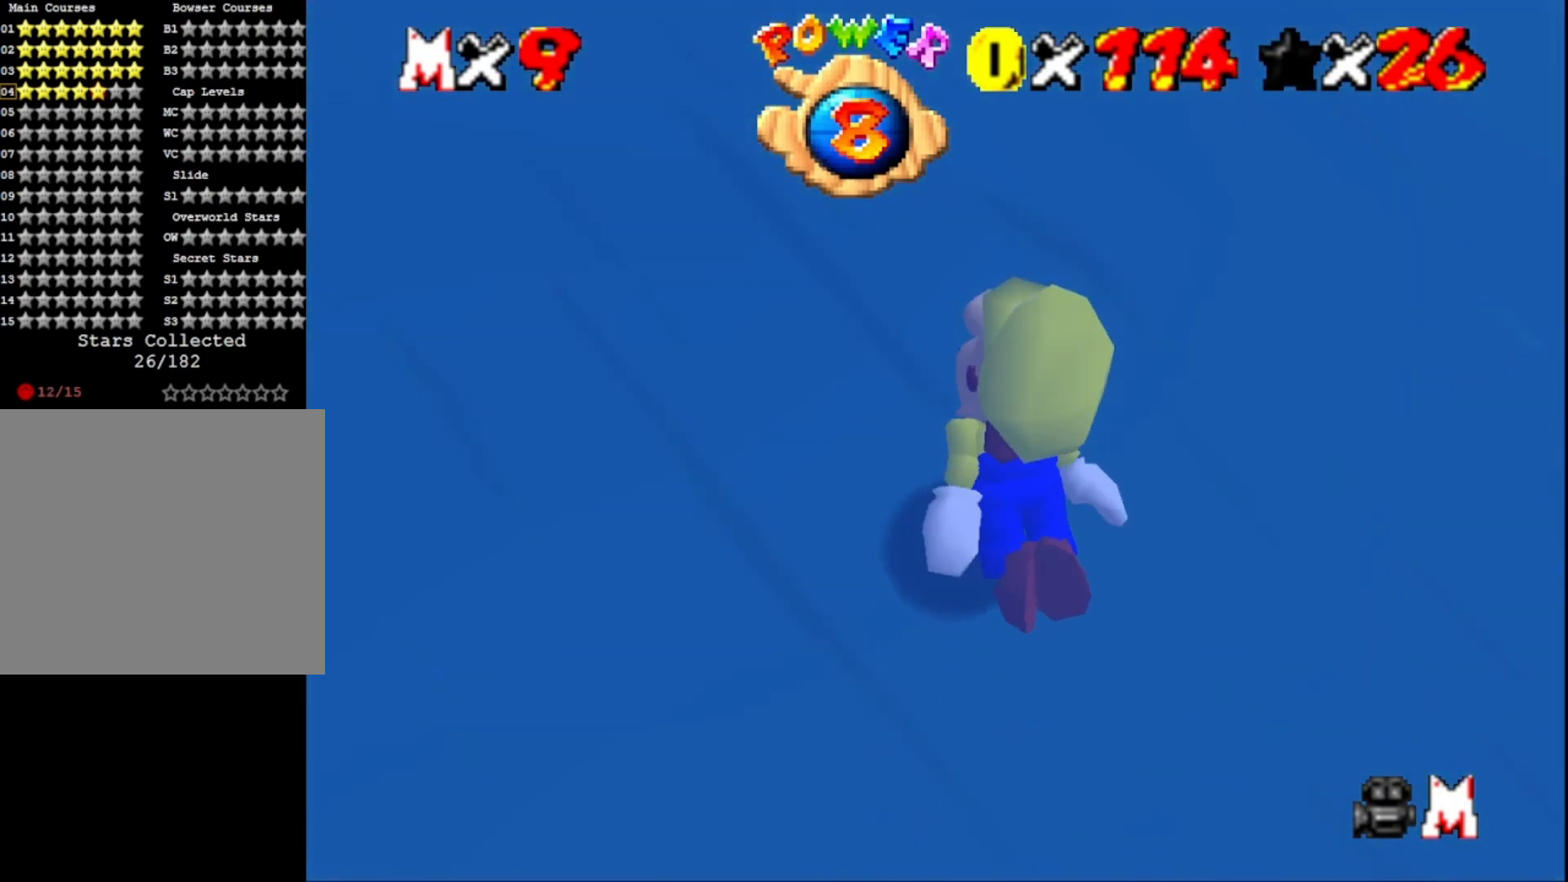
{"buttons": [], "left_stick": "right", "right_stick": "center", "events": [[133, "CROSS", "down"], [300, "CROSS", "up"]]}
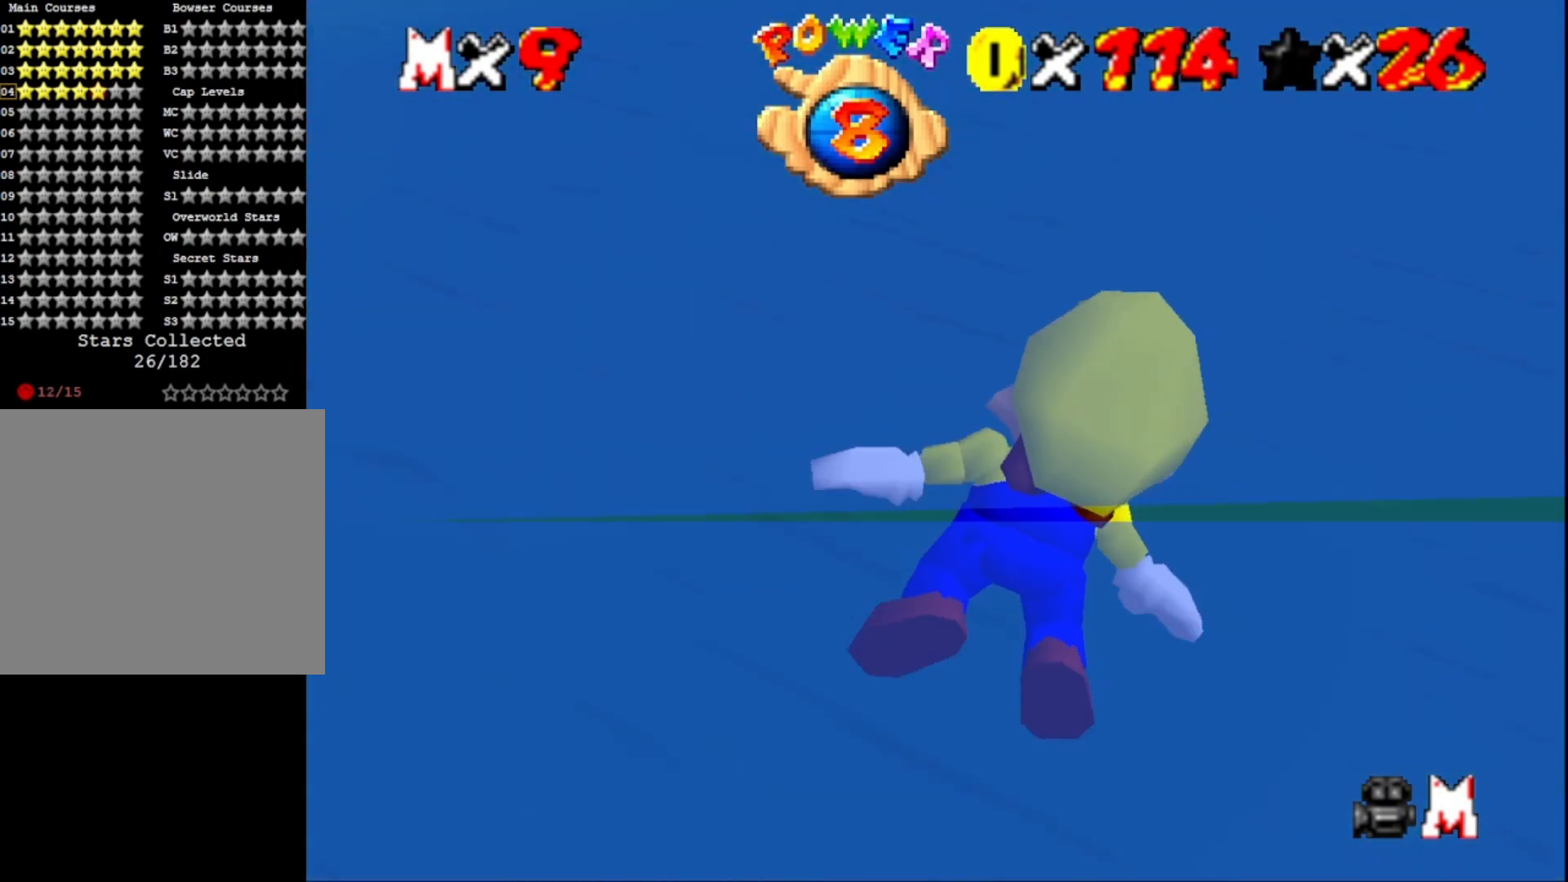
{"buttons": [], "left_stick": "center", "right_stick": "center", "events": [[200, "CROSS", "down"], [433, "CROSS", "up"], [500, "left_stick", "center"]]}
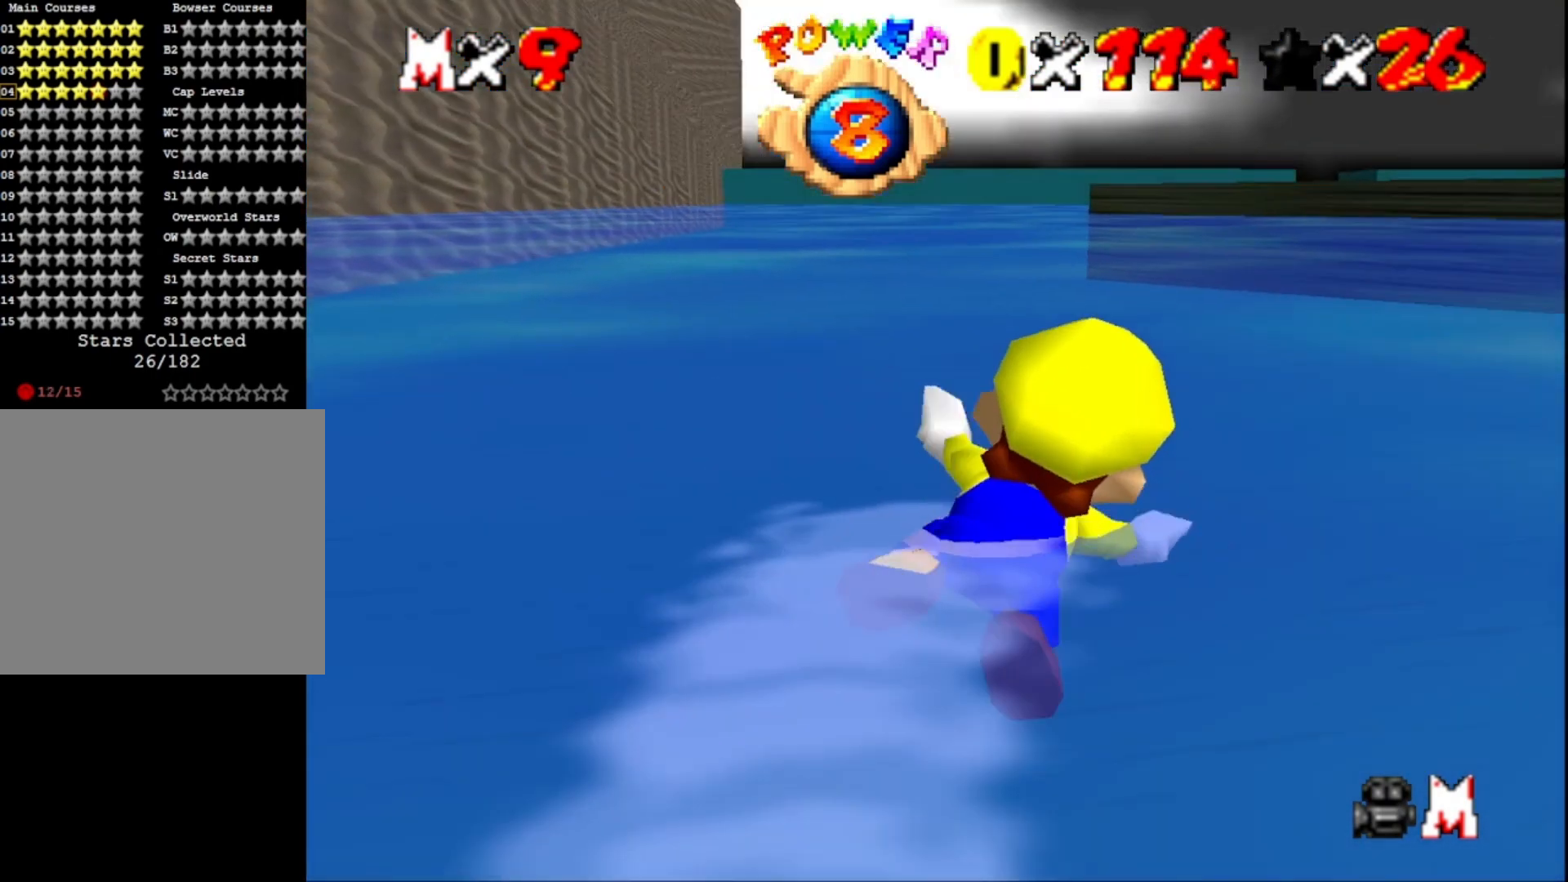
{"buttons": ["CROSS"], "left_stick": "left", "right_stick": "center", "events": [[367, "CROSS", "down"], [467, "left_stick", "left"]]}
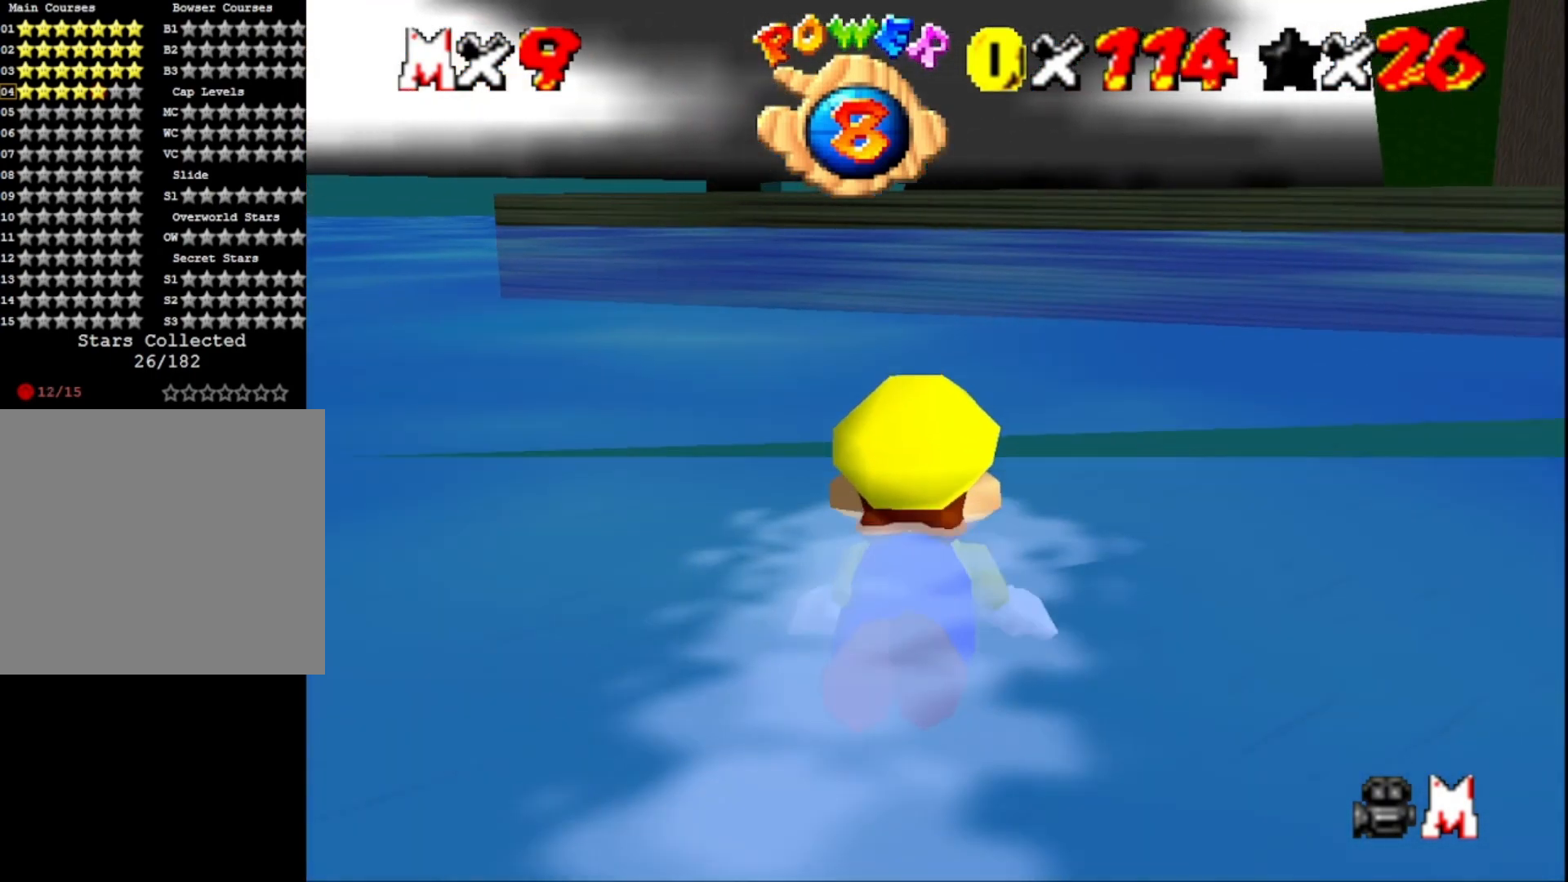
{"buttons": ["CROSS"], "left_stick": "center", "right_stick": "center", "events": [[67, "CROSS", "up"], [433, "left_stick", "center"], [467, "CROSS", "down"]]}
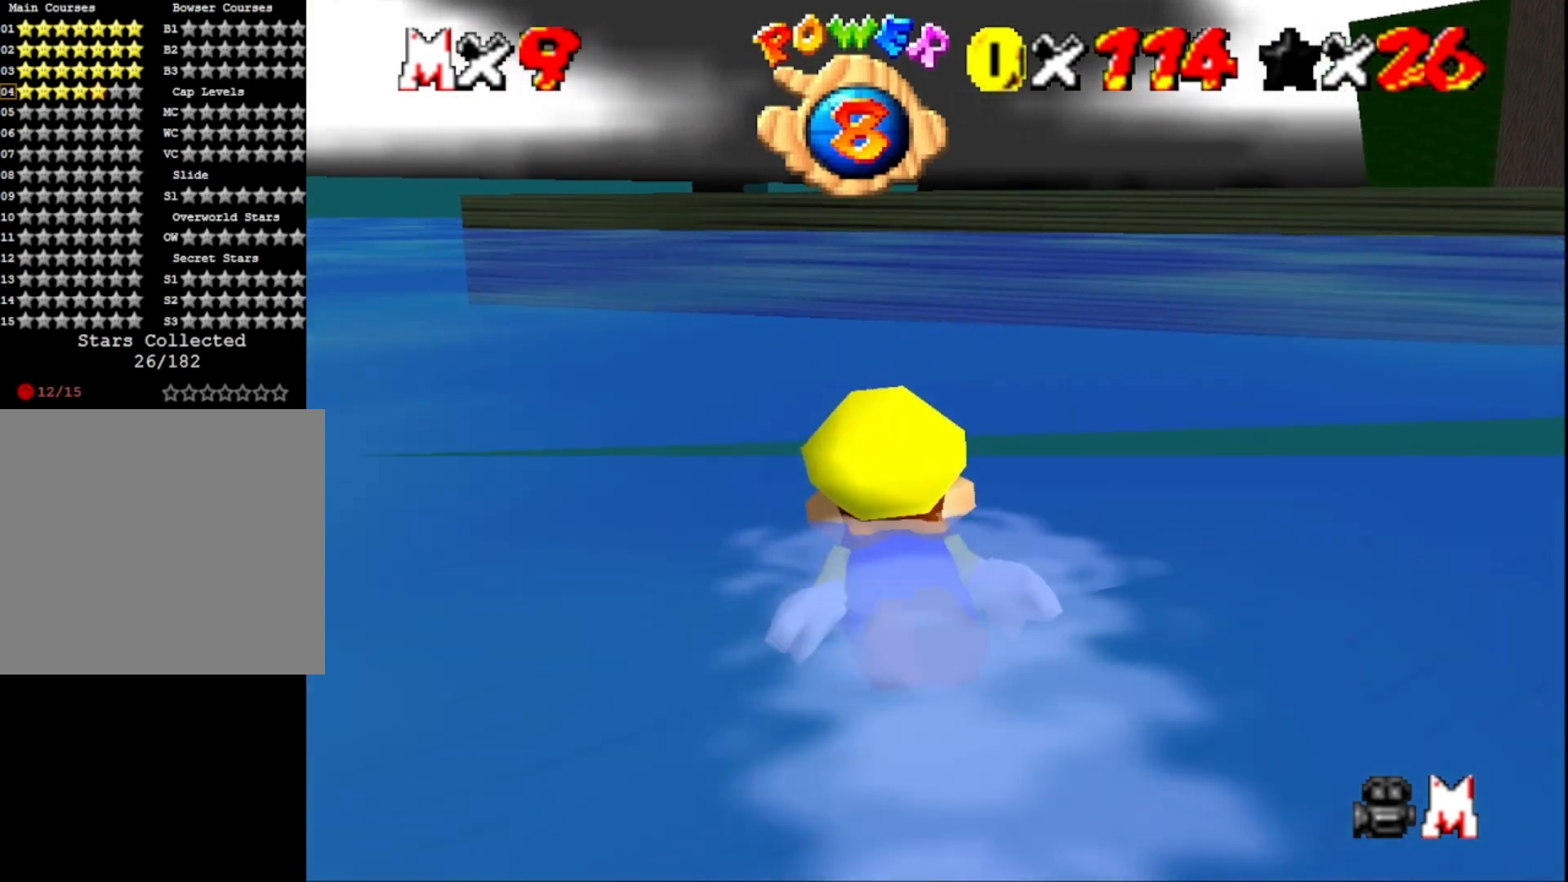
{"buttons": [], "left_stick": "center", "right_stick": "right", "events": [[200, "CROSS", "up"], [400, "right_stick", "right"]]}
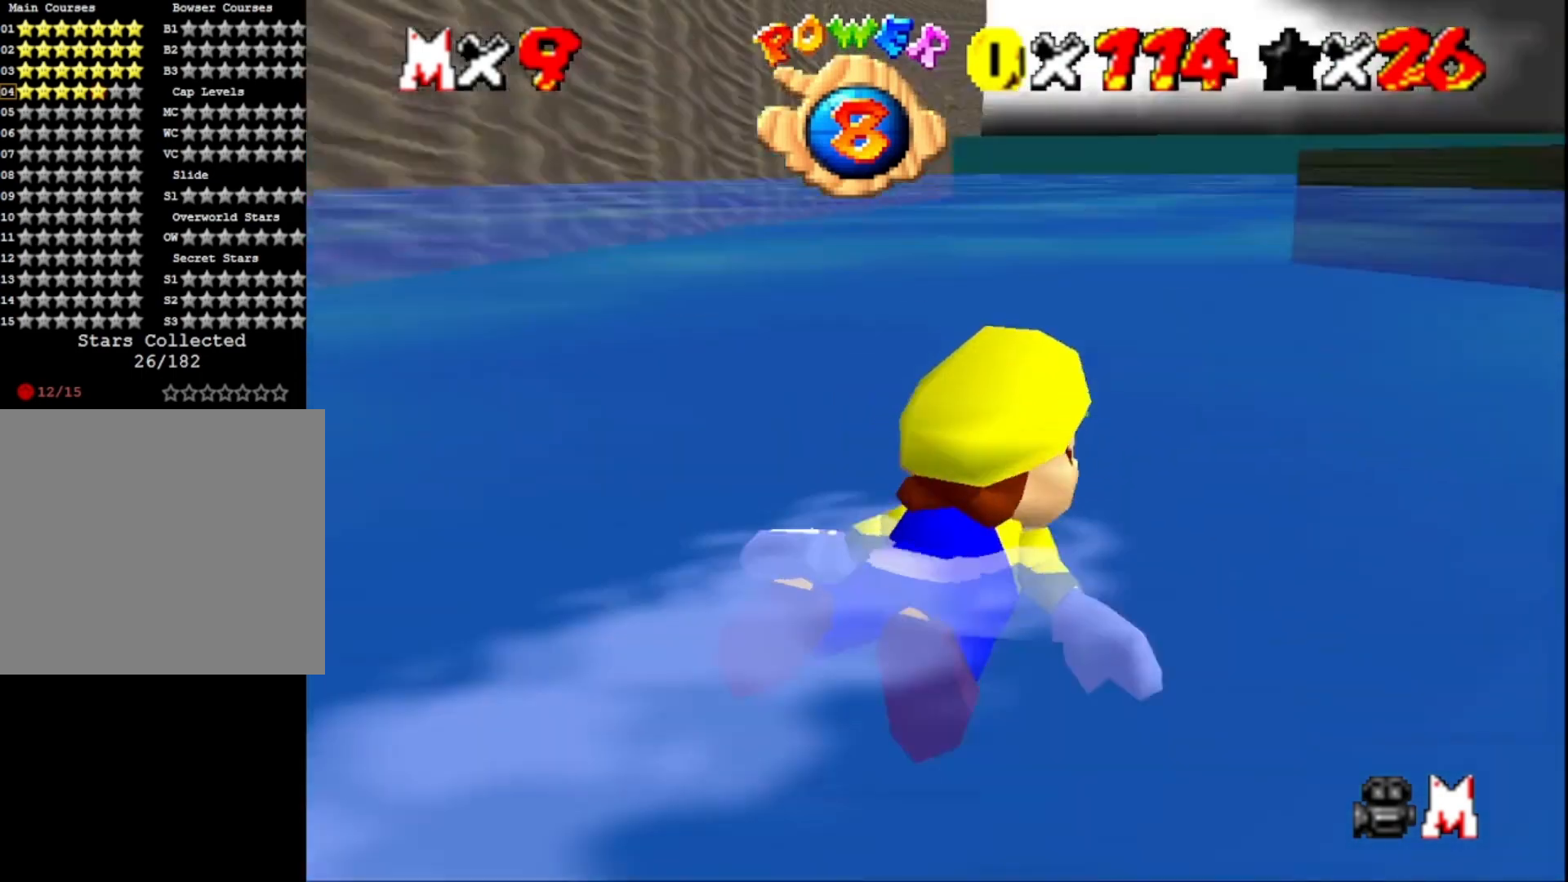
{"buttons": [], "left_stick": "center", "right_stick": "center", "events": [[67, "right_stick", "center"], [167, "CROSS", "down"], [400, "CROSS", "up"]]}
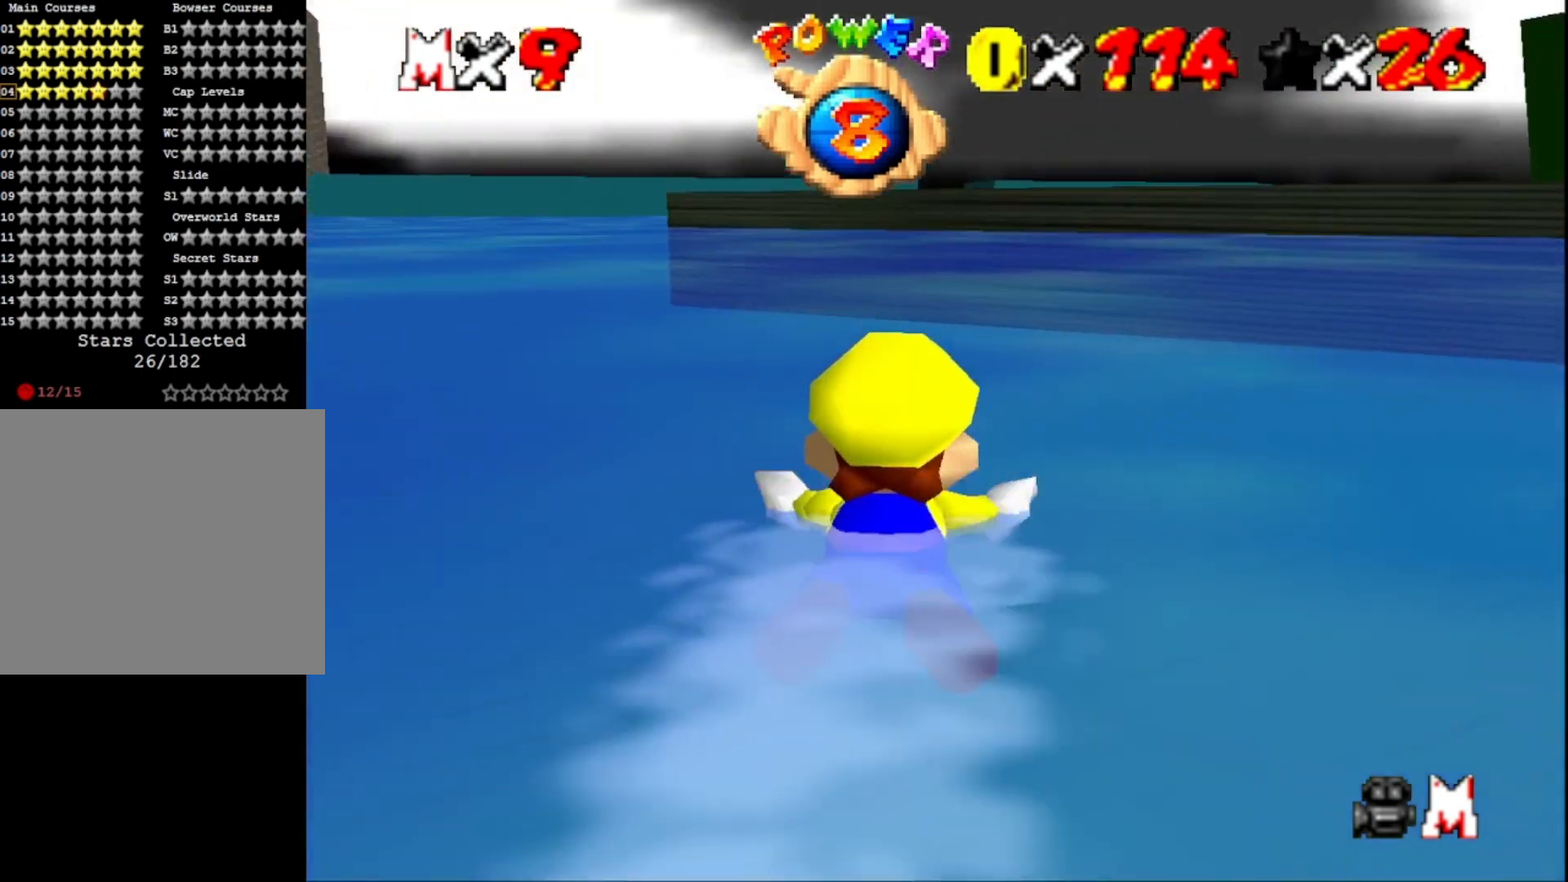
{"buttons": ["CROSS"], "left_stick": "center", "right_stick": "center", "events": [[33, "left_stick", "right"], [333, "CROSS", "down"], [400, "left_stick", "center"]]}
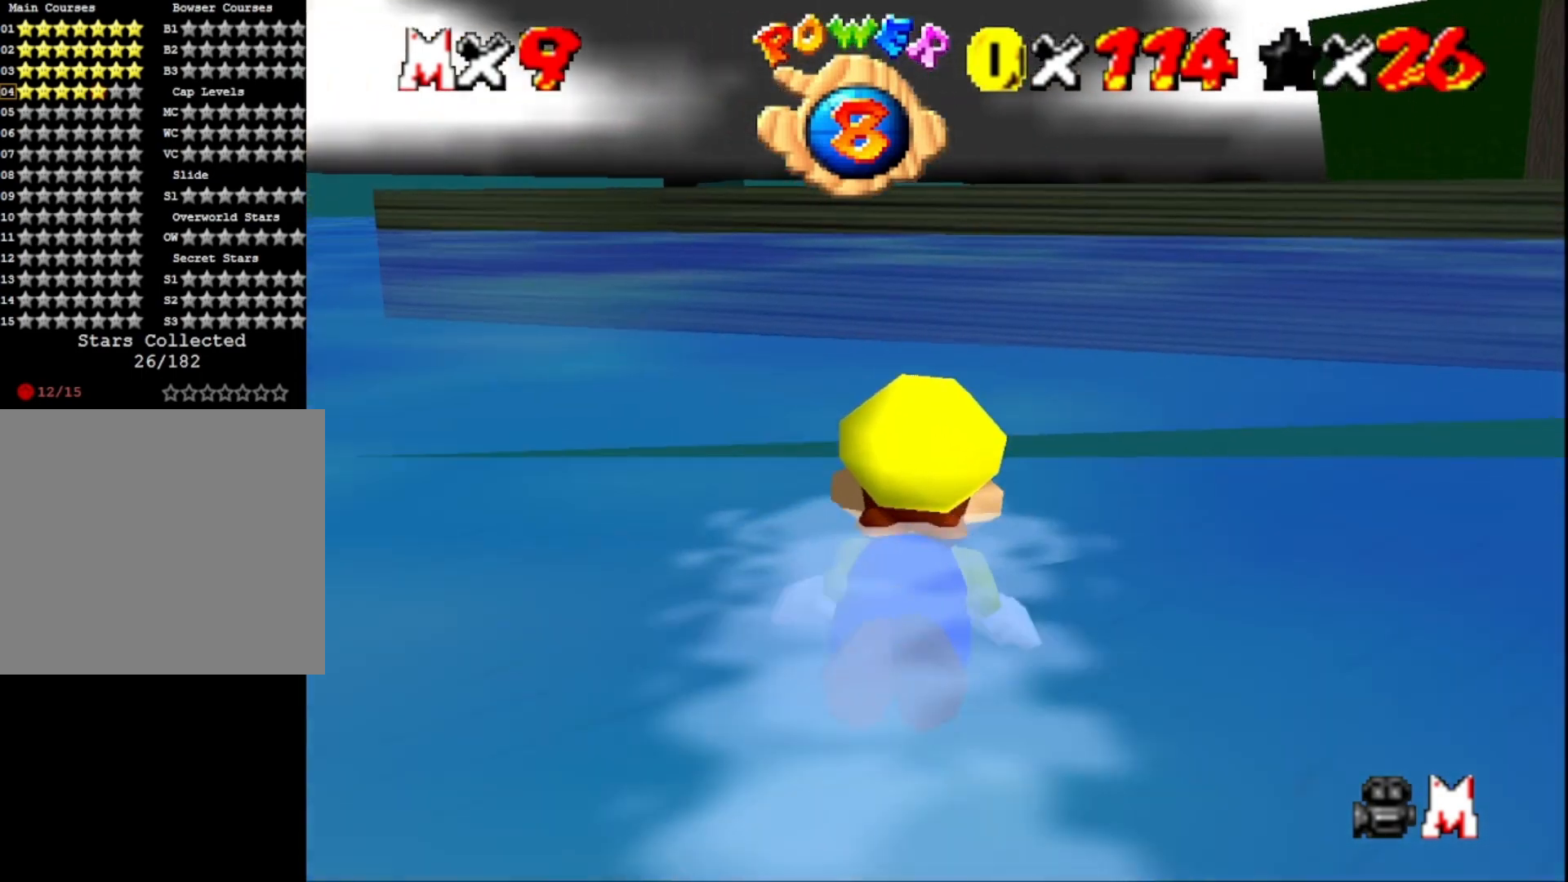
{"buttons": [], "left_stick": "center", "right_stick": "center", "events": [[100, "CROSS", "up"], [200, "right_stick", "left"], [400, "right_stick", "center"]]}
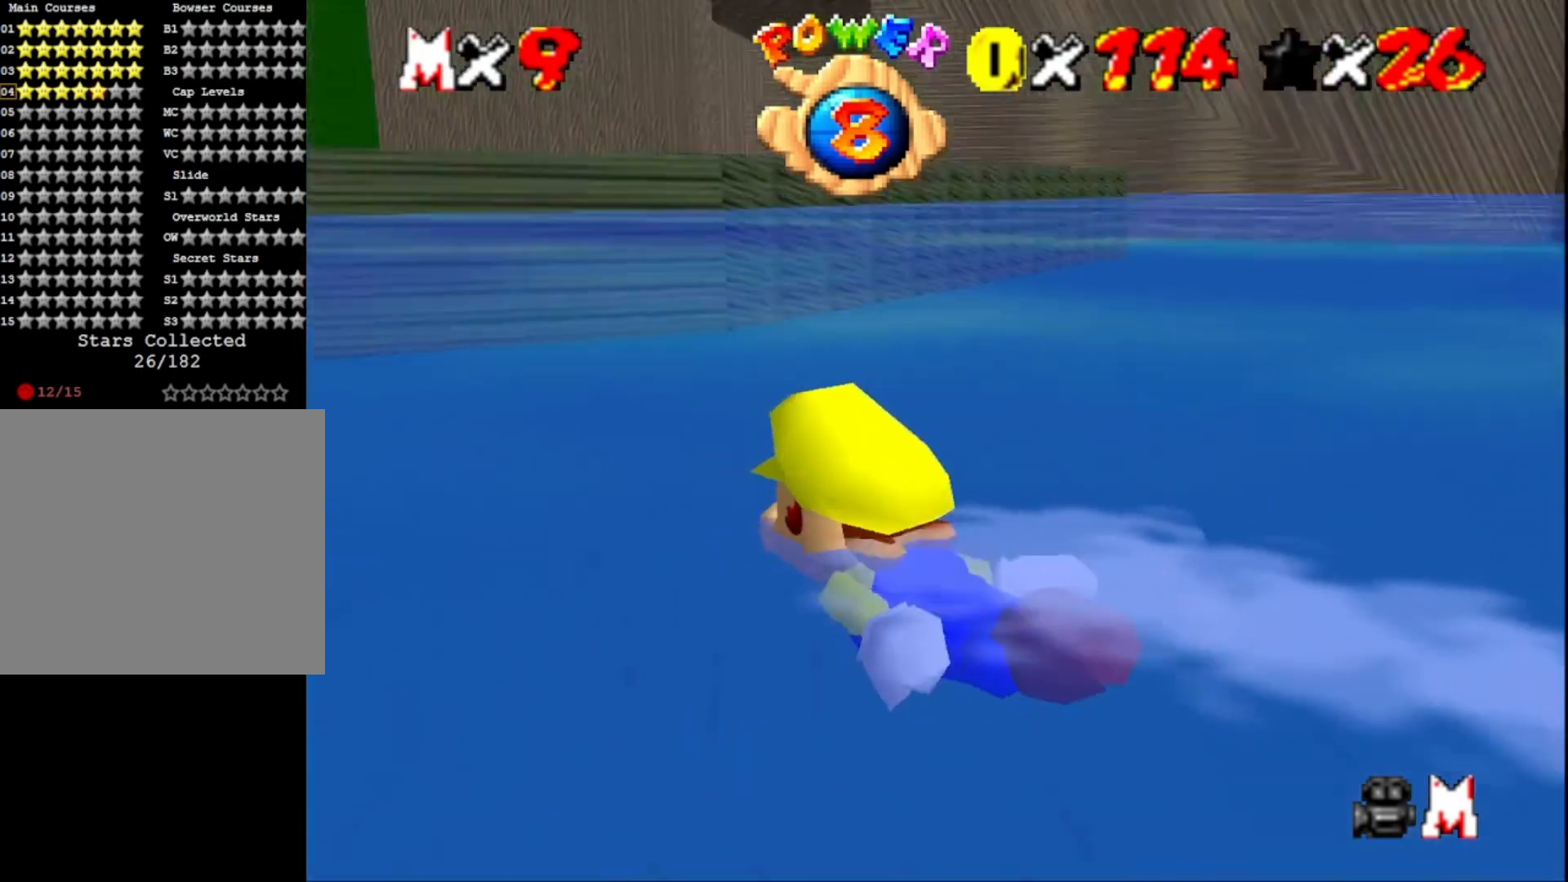
{"buttons": [], "left_stick": "center", "right_stick": "center", "events": [[67, "left_stick", "right"], [100, "CROSS", "down"], [133, "left_stick", "down-right"], [333, "CROSS", "up"], [400, "left_stick", "center"]]}
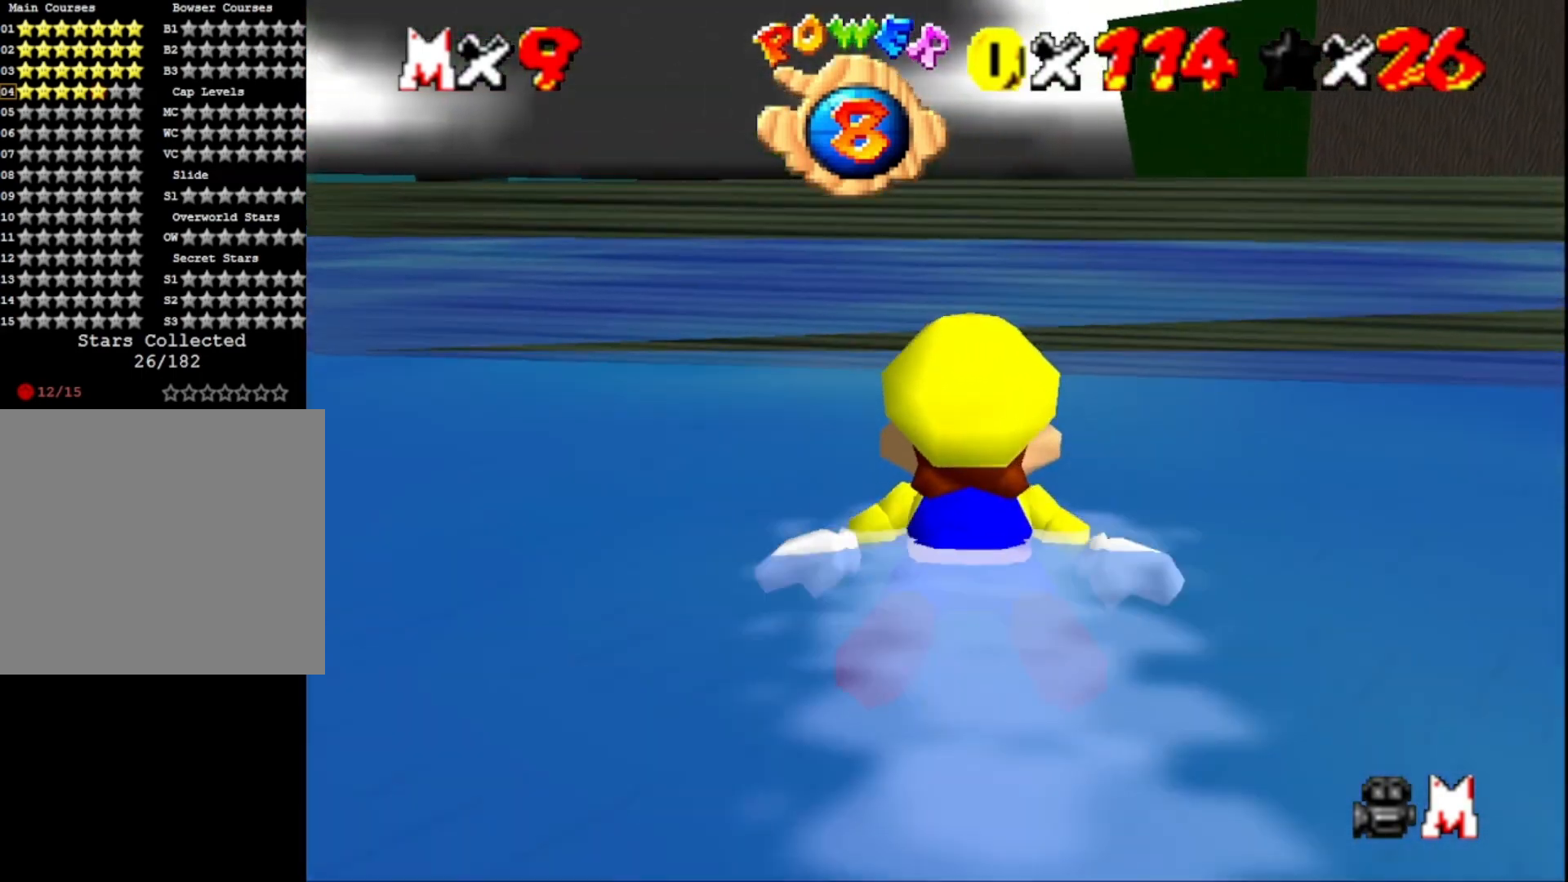
{"buttons": [], "left_stick": "right", "right_stick": "center", "events": [[233, "left_stick", "right"], [300, "CROSS", "down"], [500, "CROSS", "up"]]}
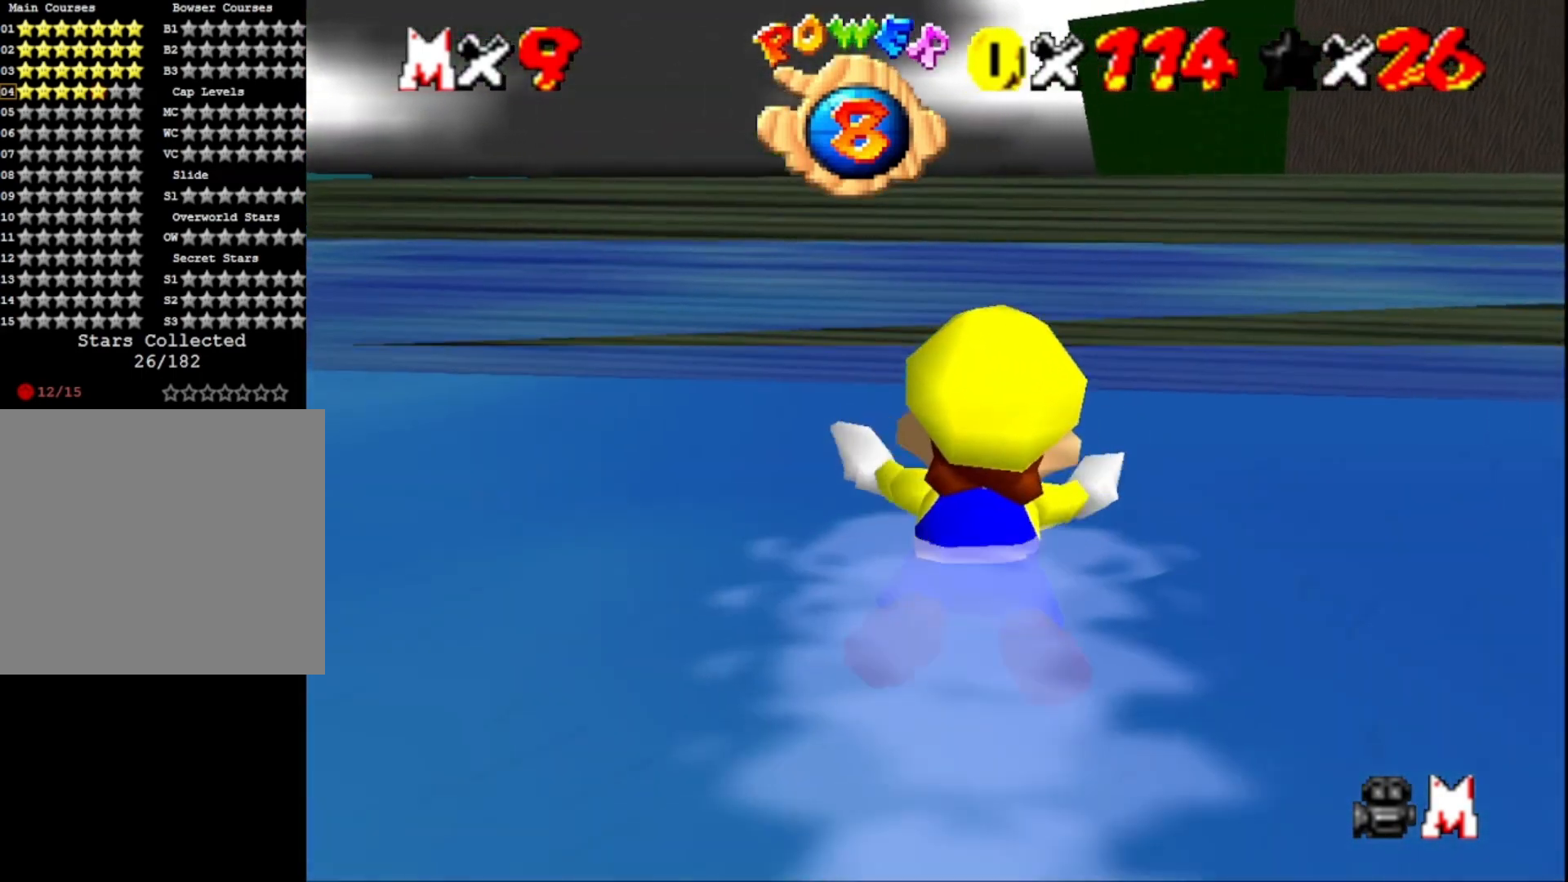
{"buttons": ["CROSS"], "left_stick": "center", "right_stick": "center", "events": [[400, "left_stick", "center"], [467, "CROSS", "down"]]}
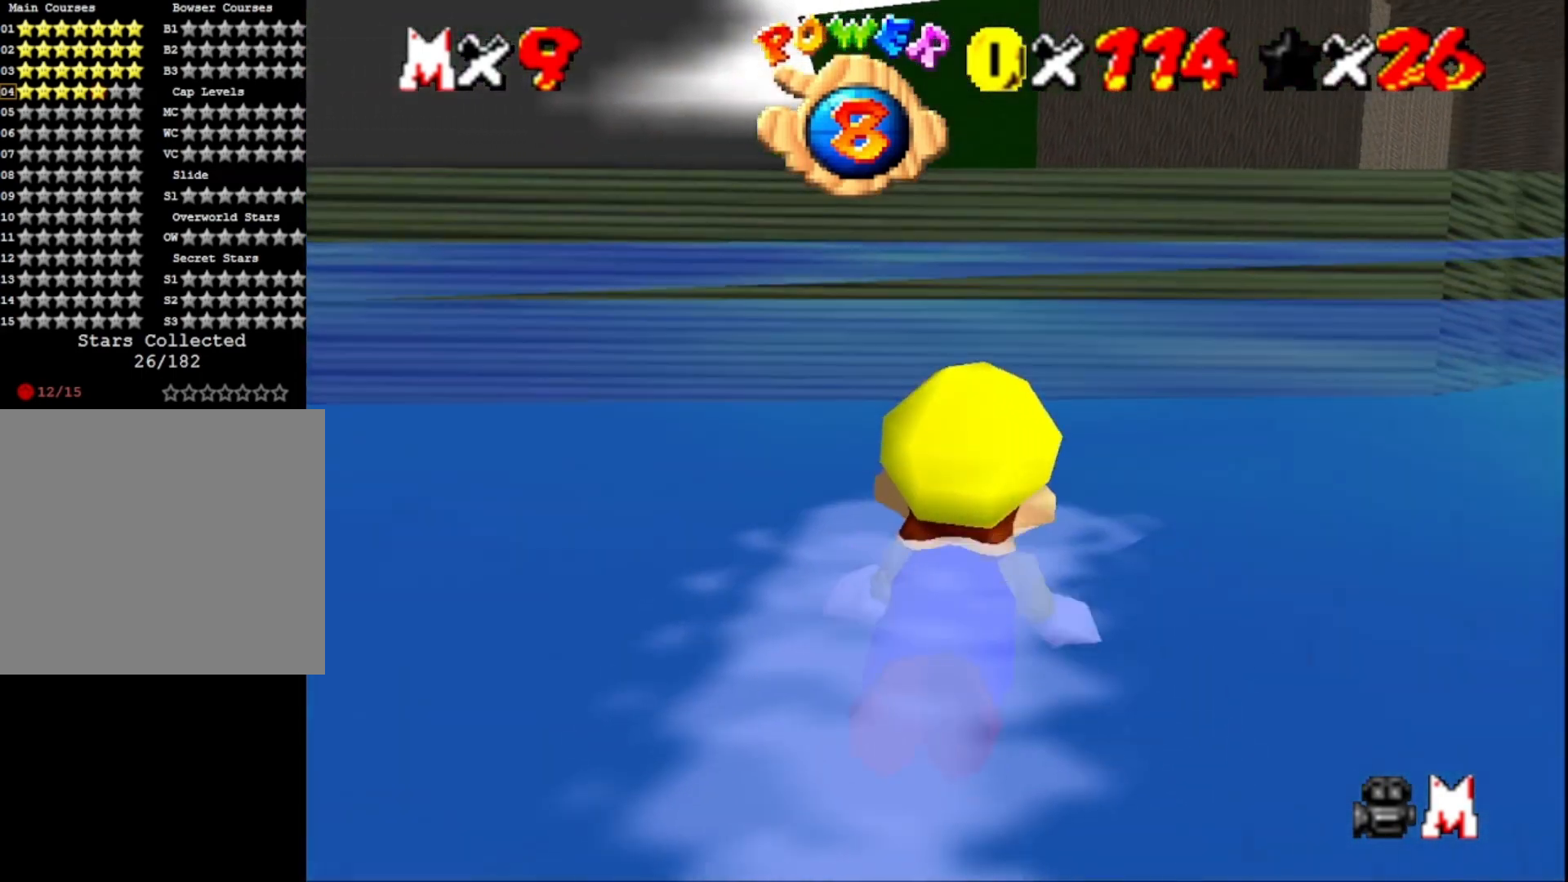
{"buttons": [], "left_stick": "center", "right_stick": "center", "events": [[167, "CROSS", "up"]]}
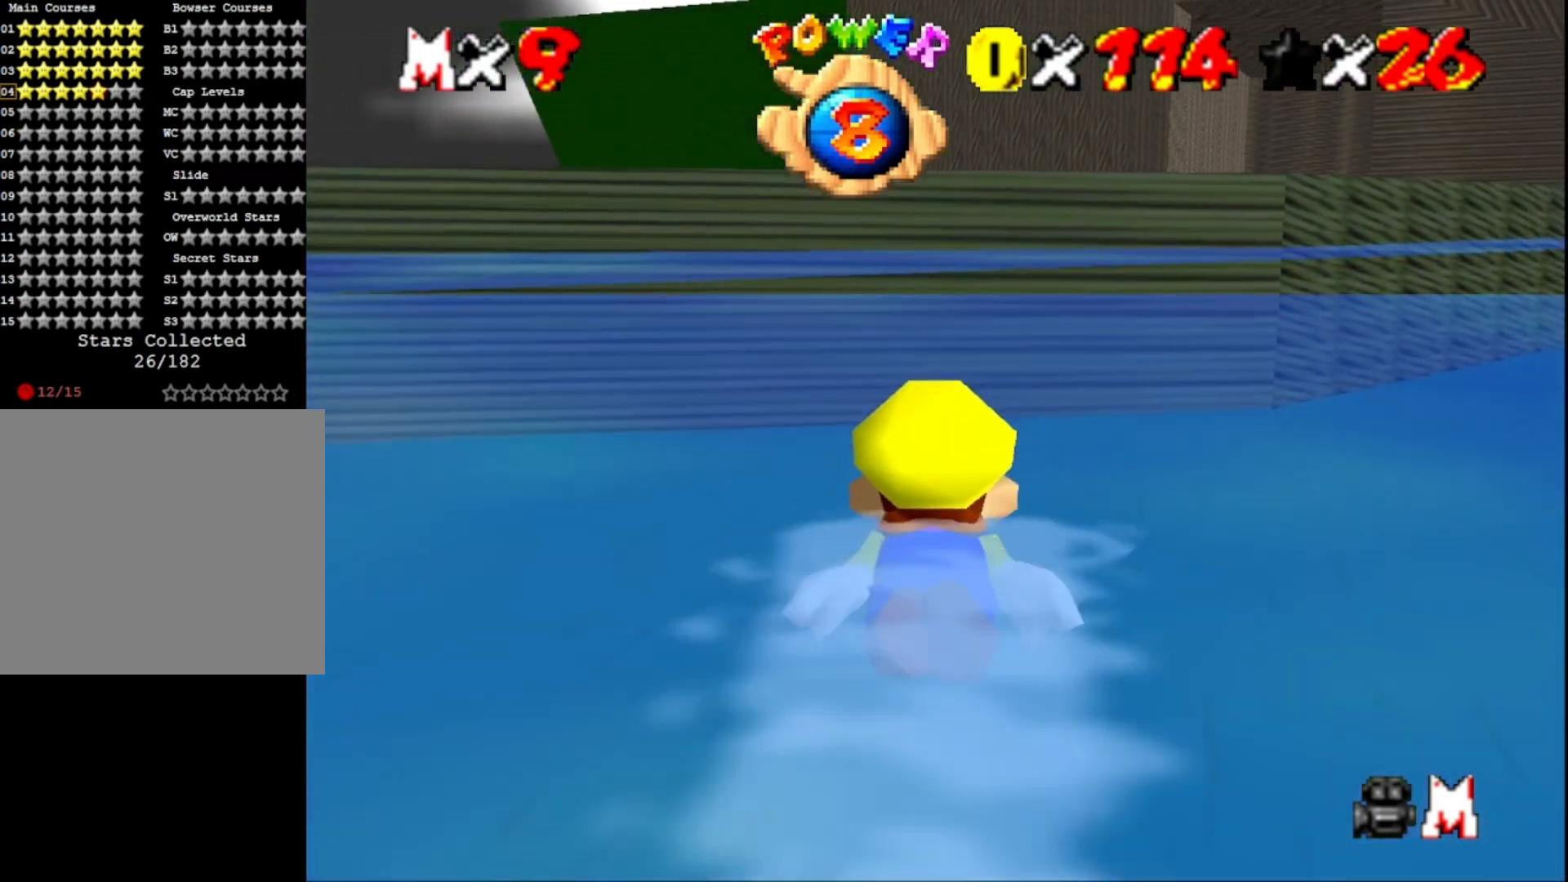
{"buttons": [], "left_stick": "center", "right_stick": "center", "events": [[133, "CROSS", "down"], [367, "CROSS", "up"]]}
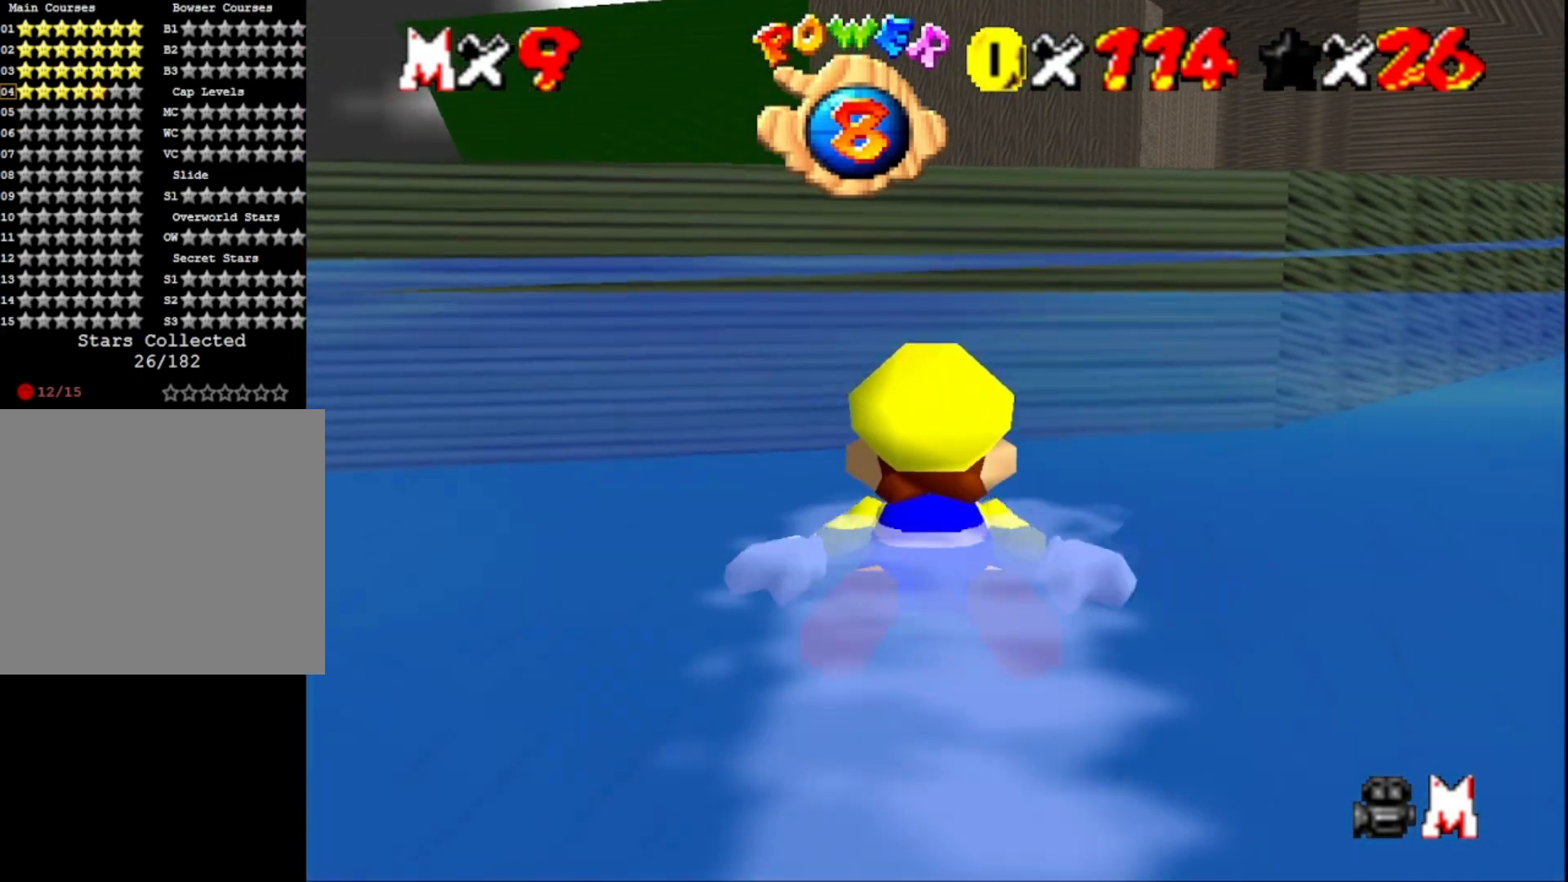
{"buttons": [], "left_stick": "center", "right_stick": "center", "events": [[300, "CROSS", "down"], [500, "CROSS", "up"]]}
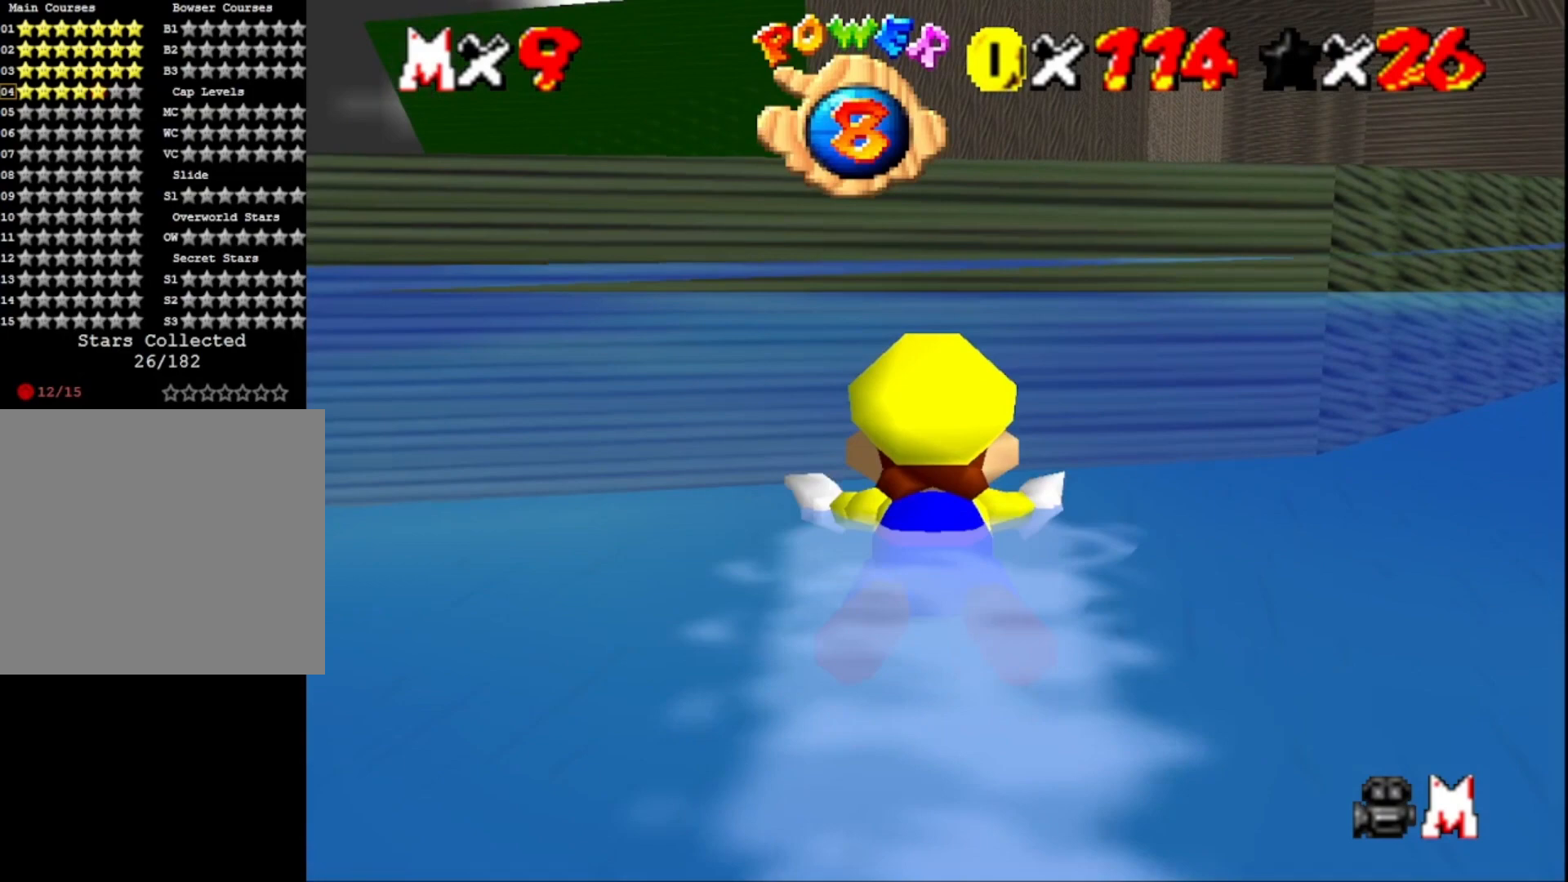
{"buttons": ["CROSS"], "left_stick": "center", "right_stick": "center", "events": [[500, "CROSS", "down"]]}
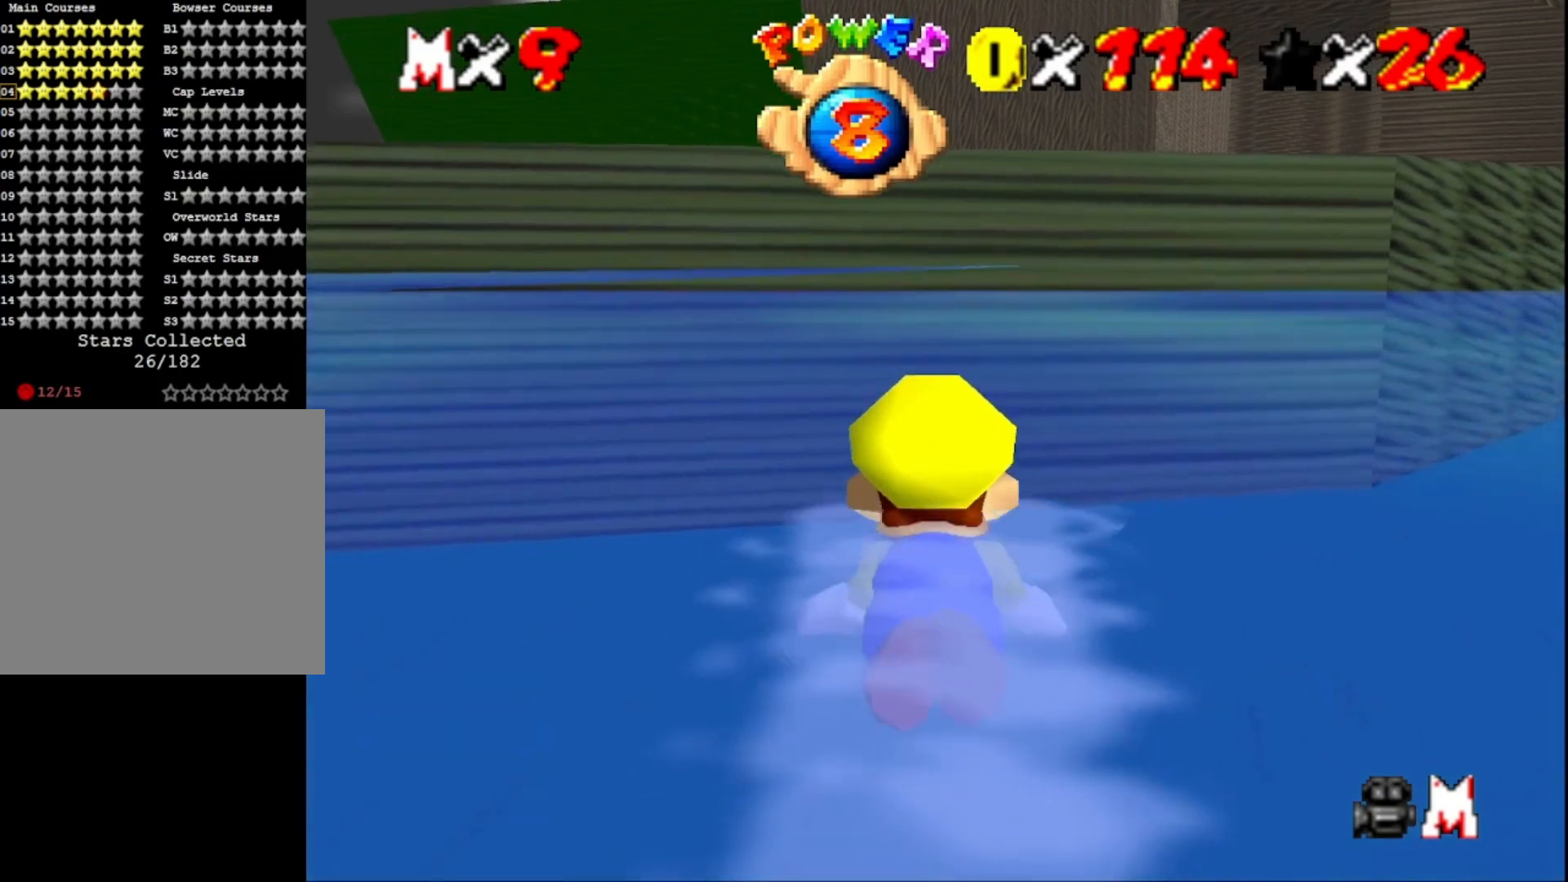
{"buttons": [], "left_stick": "center", "right_stick": "center", "events": [[200, "CROSS", "up"]]}
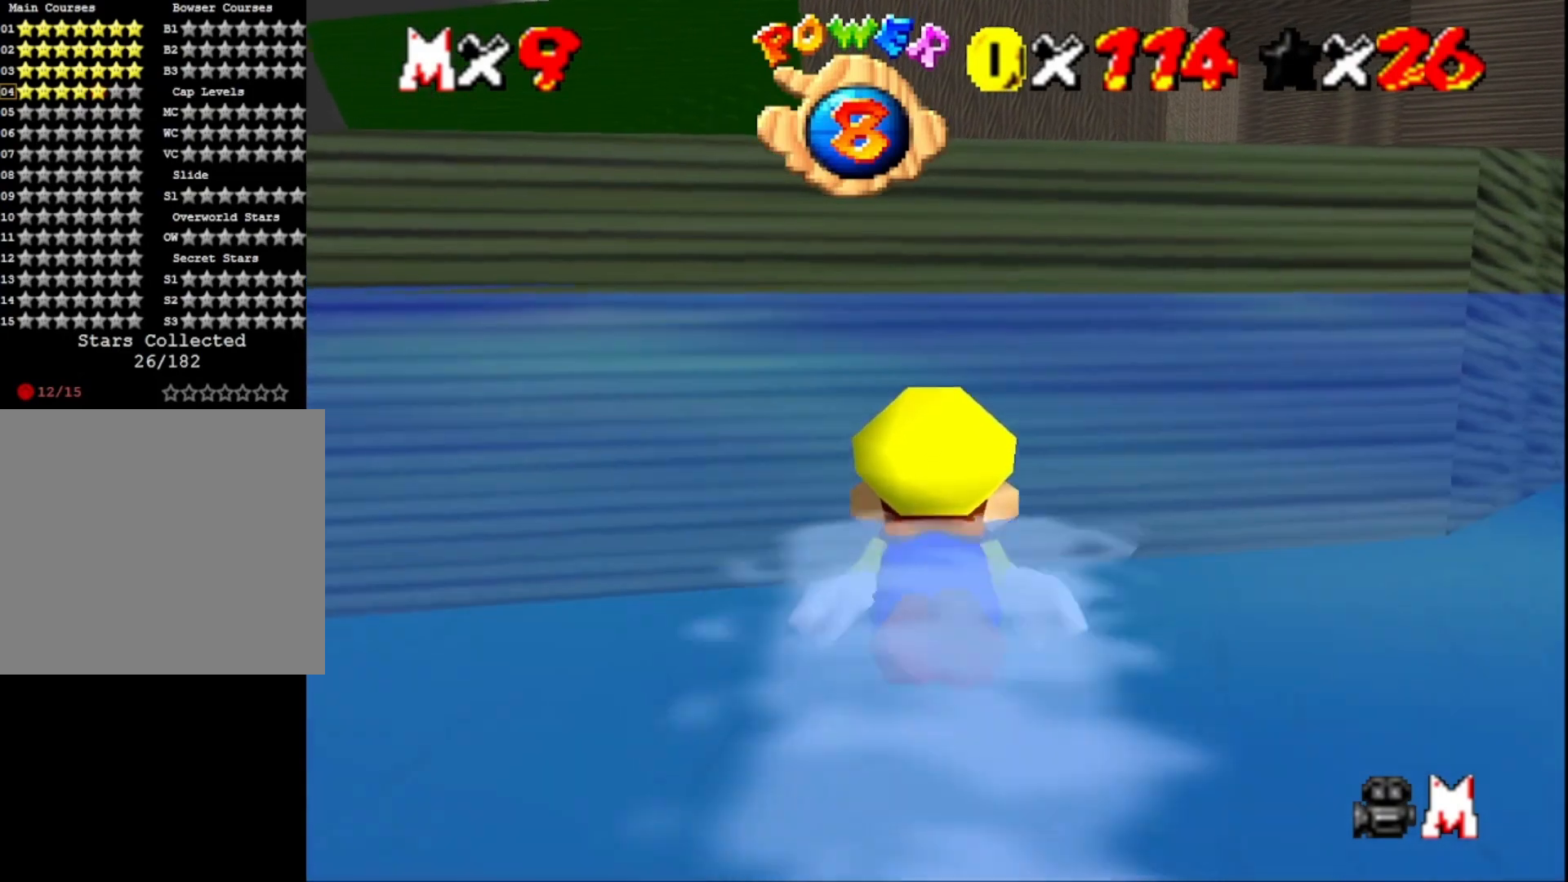
{"buttons": [], "left_stick": "center", "right_stick": "center", "events": [[100, "left_stick", "left"], [167, "CROSS", "down"], [400, "CROSS", "up"], [467, "left_stick", "center"]]}
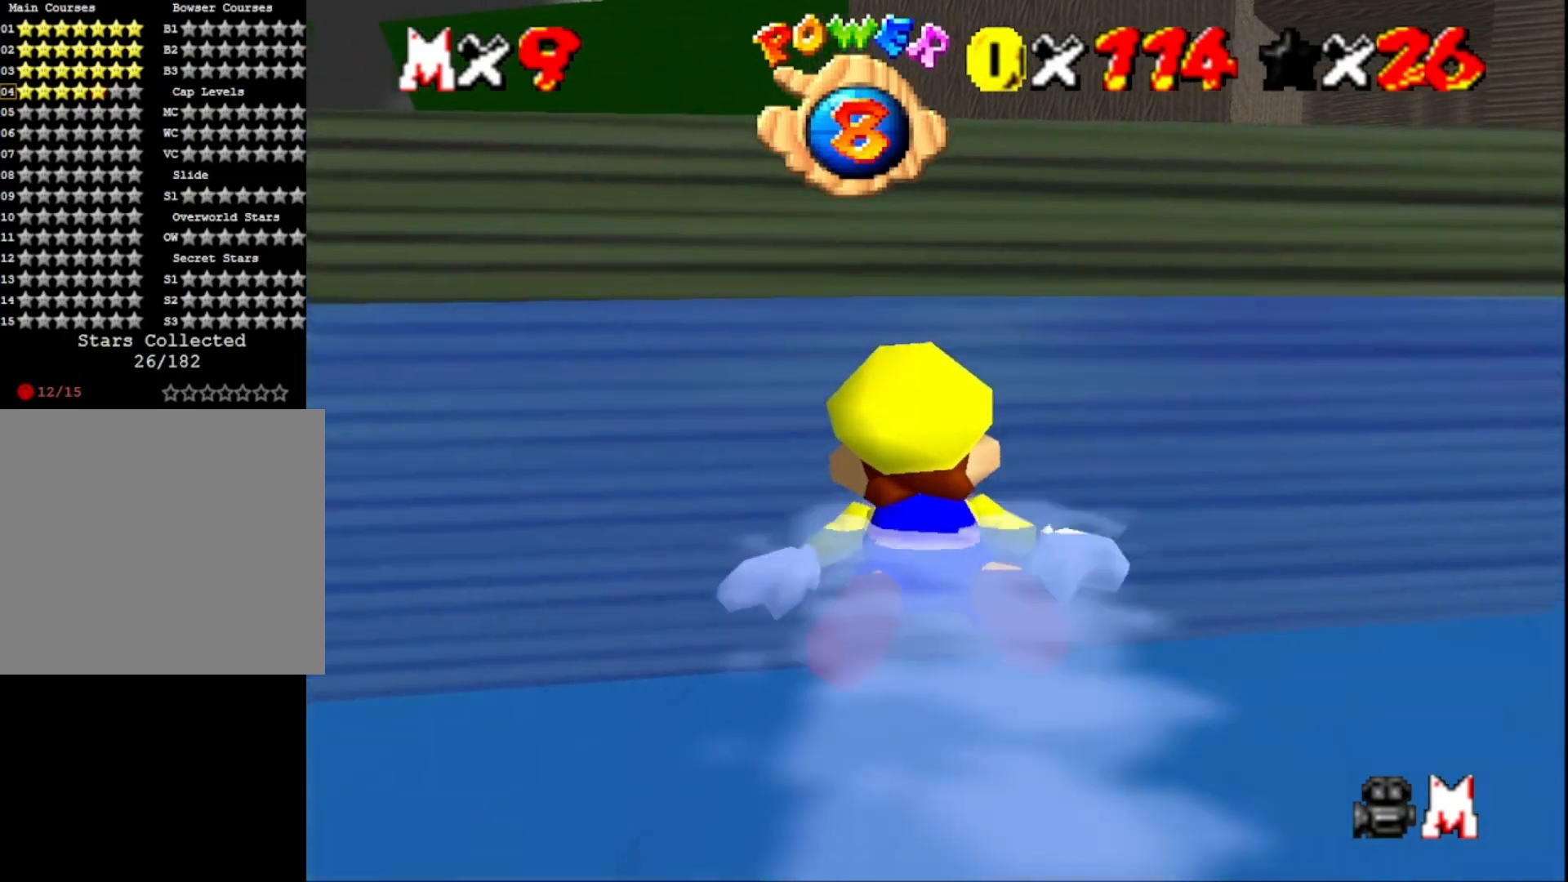
{"buttons": ["CROSS"], "left_stick": "left", "right_stick": "center", "events": [[267, "left_stick", "left"], [300, "CROSS", "down"]]}
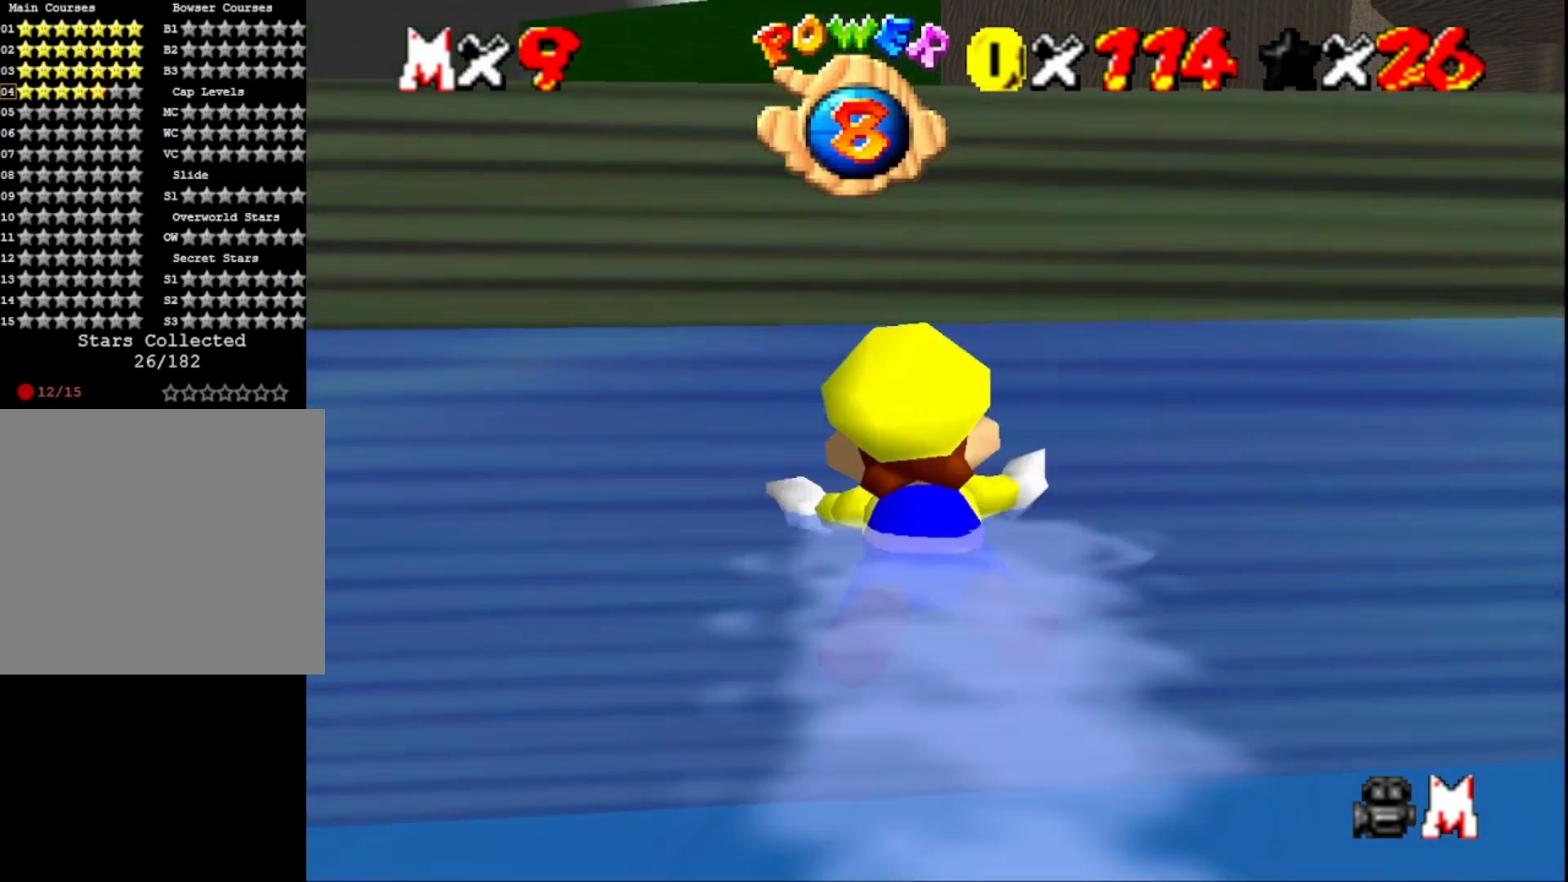
{"buttons": ["CROSS"], "left_stick": "down", "right_stick": "center", "events": [[67, "left_stick", "center"], [100, "CROSS", "up"], [467, "left_stick", "down"], [500, "CROSS", "down"]]}
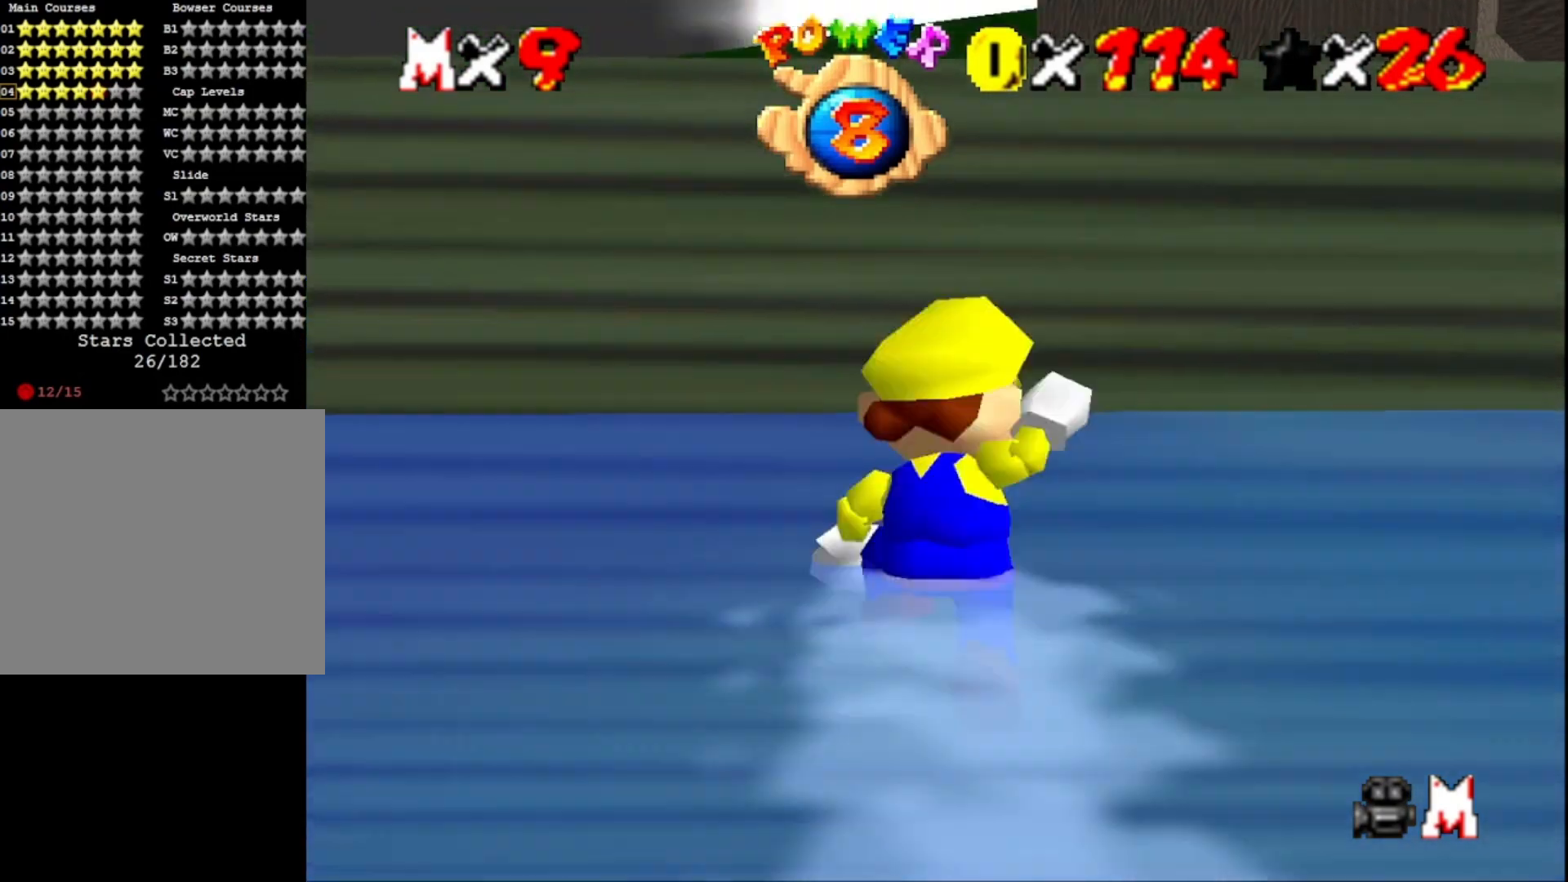
{"buttons": [], "left_stick": "up", "right_stick": "center", "events": [[200, "left_stick", "center"], [267, "left_stick", "up-left"], [333, "CROSS", "up"], [367, "left_stick", "up"]]}
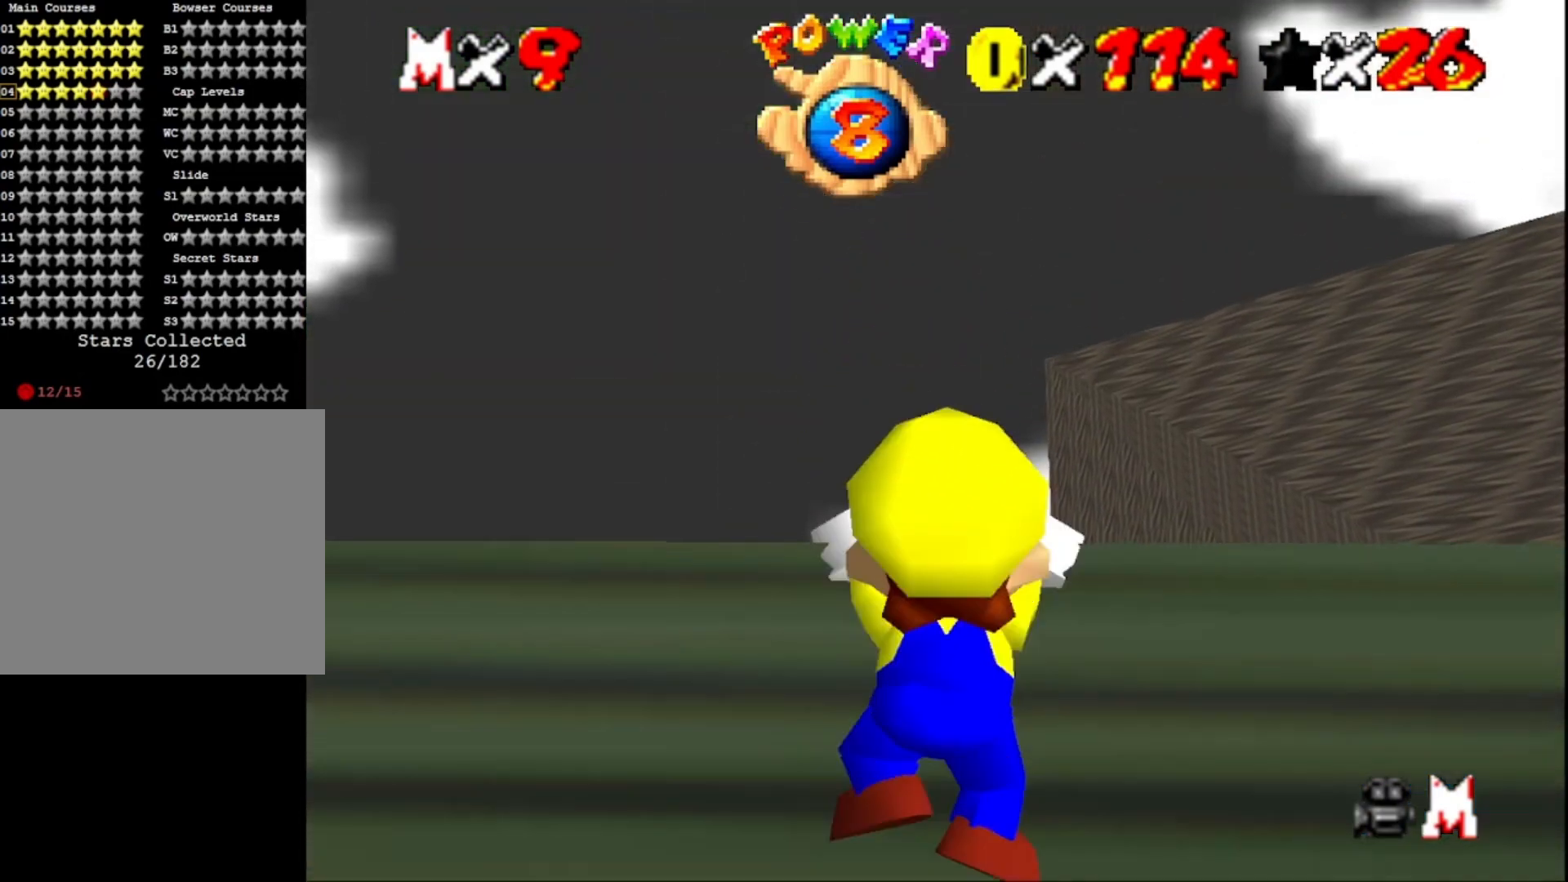
{"buttons": [], "left_stick": "up", "right_stick": "center", "events": [[167, "CROSS", "down"], [267, "left_stick", "center"], [367, "CROSS", "up"], [433, "left_stick", "up"]]}
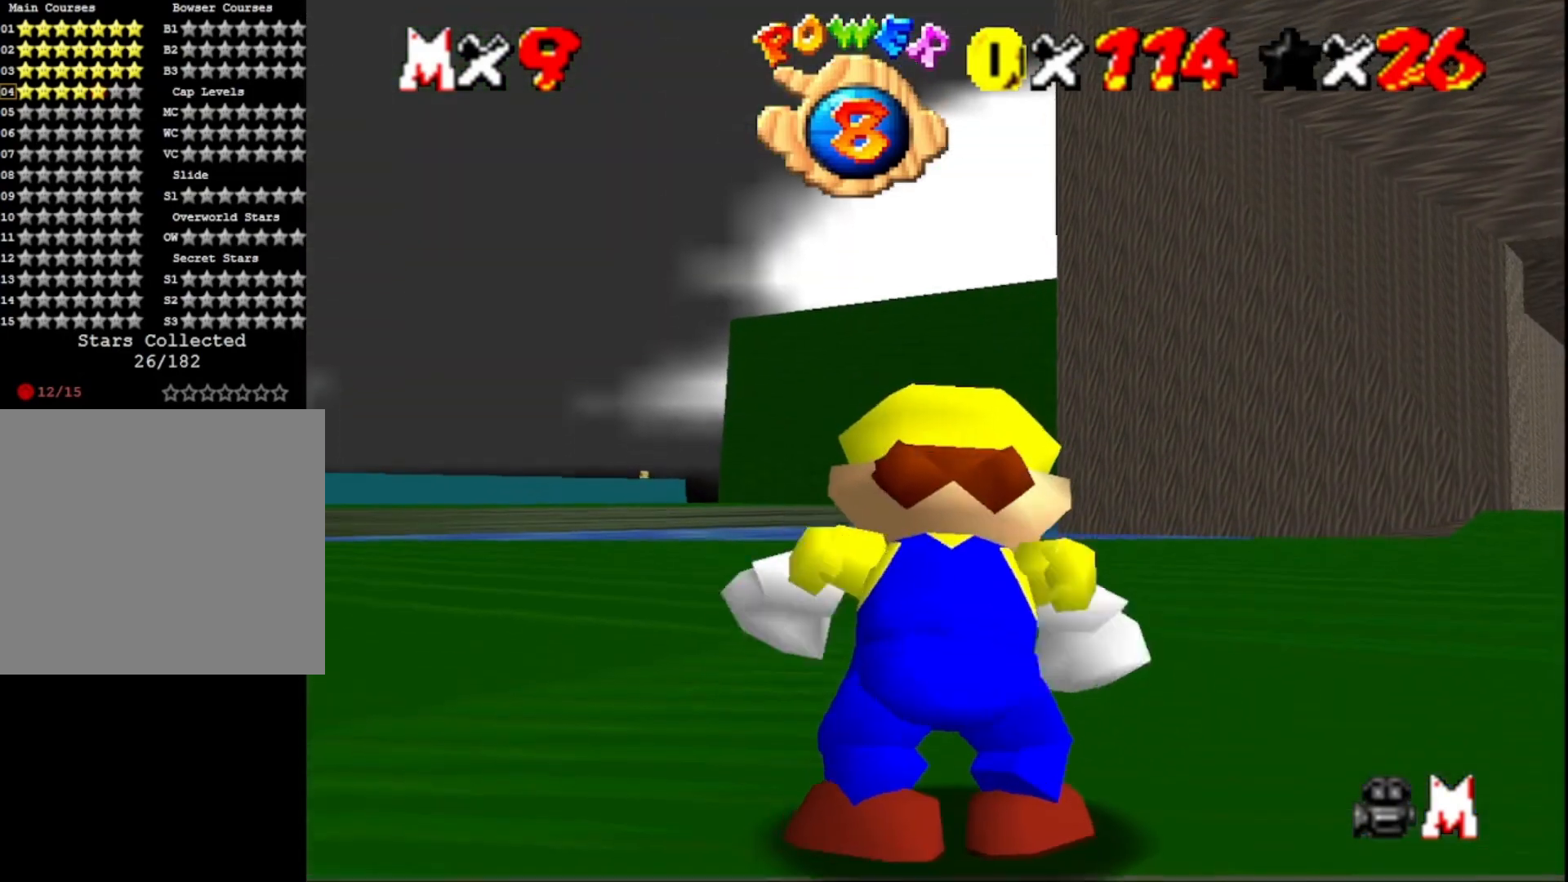
{"buttons": [], "left_stick": "up", "right_stick": "center", "events": [[100, "right_stick", "down"], [233, "right_stick", "center"]]}
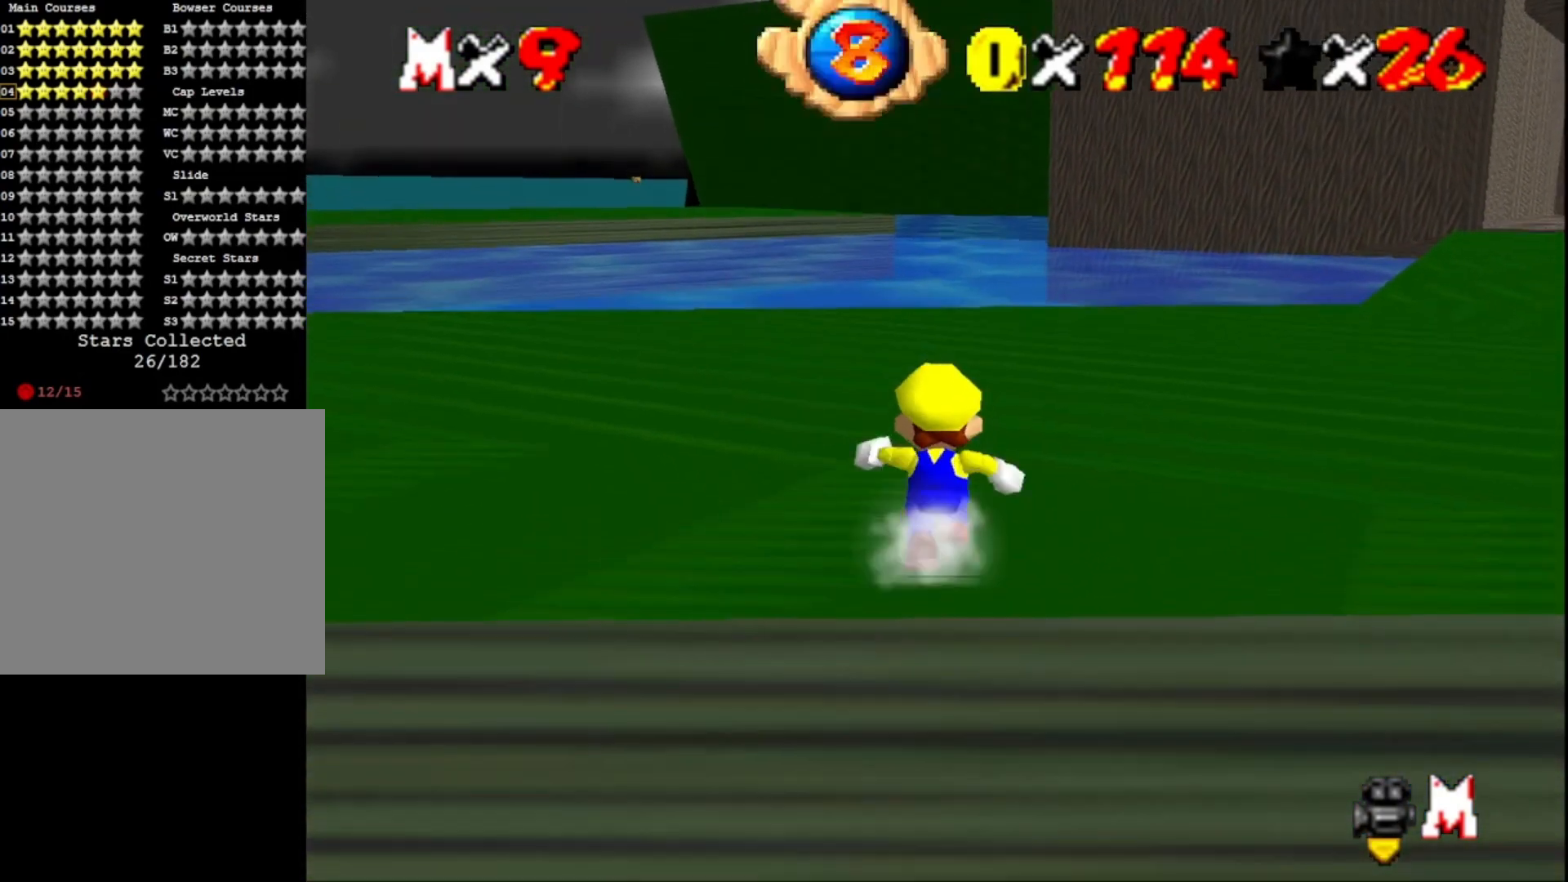
{"buttons": [], "left_stick": "up", "right_stick": "center", "events": [[200, "L2", "down"], [267, "CROSS", "down"], [367, "CROSS", "up"], [367, "L2", "up"]]}
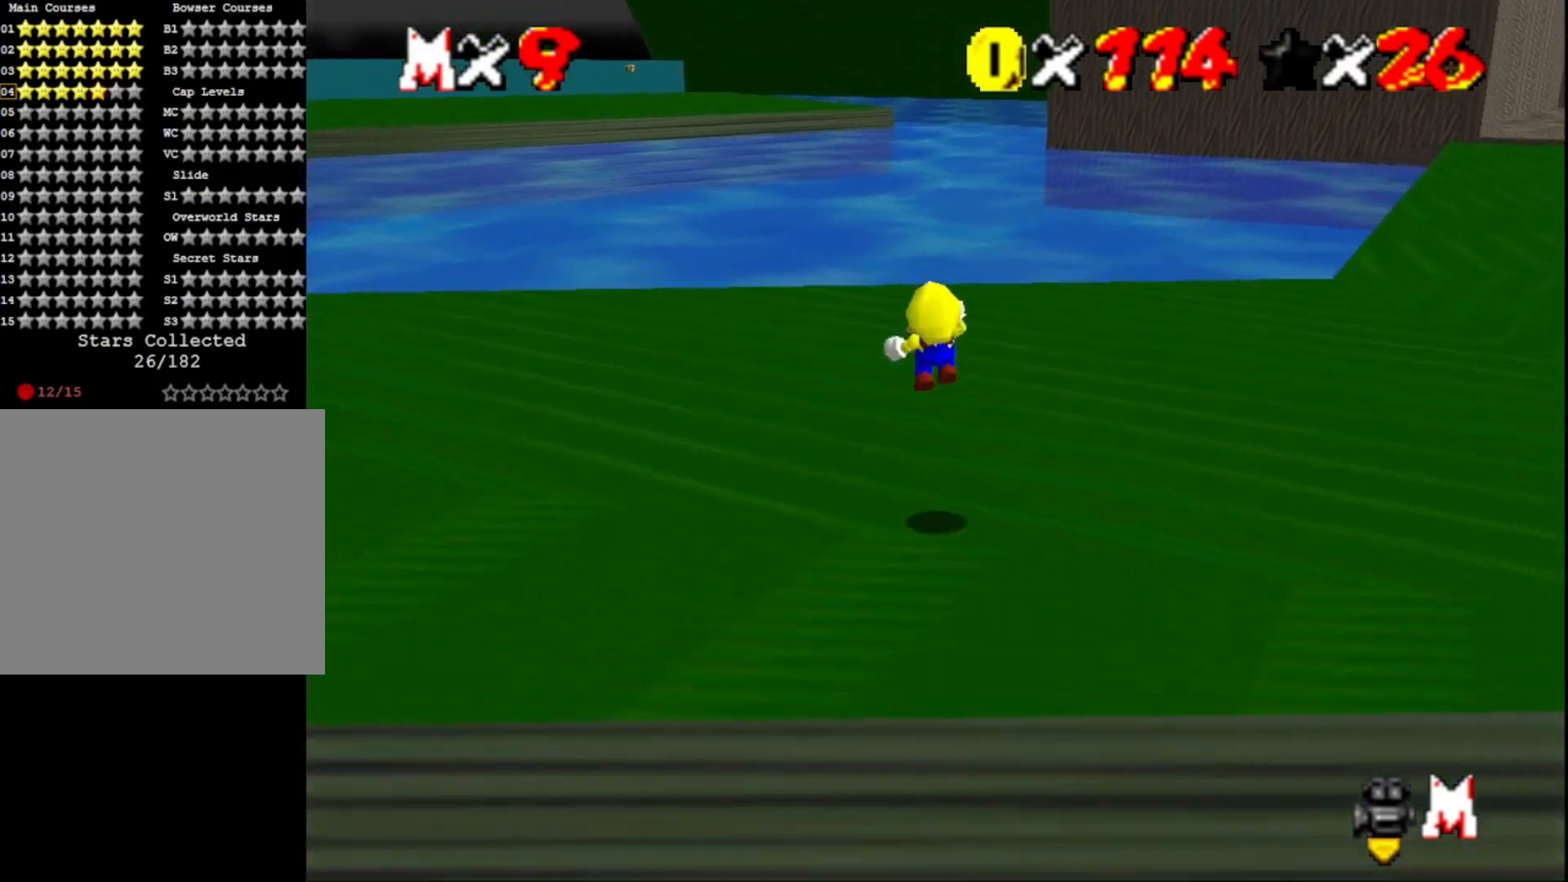
{"buttons": [], "left_stick": "up-right", "right_stick": "center", "events": [[33, "right_stick", "right"], [133, "left_stick", "center"], [200, "right_stick", "center"], [333, "right_stick", "right"], [400, "left_stick", "right"], [467, "left_stick", "up-right"], [467, "right_stick", "center"]]}
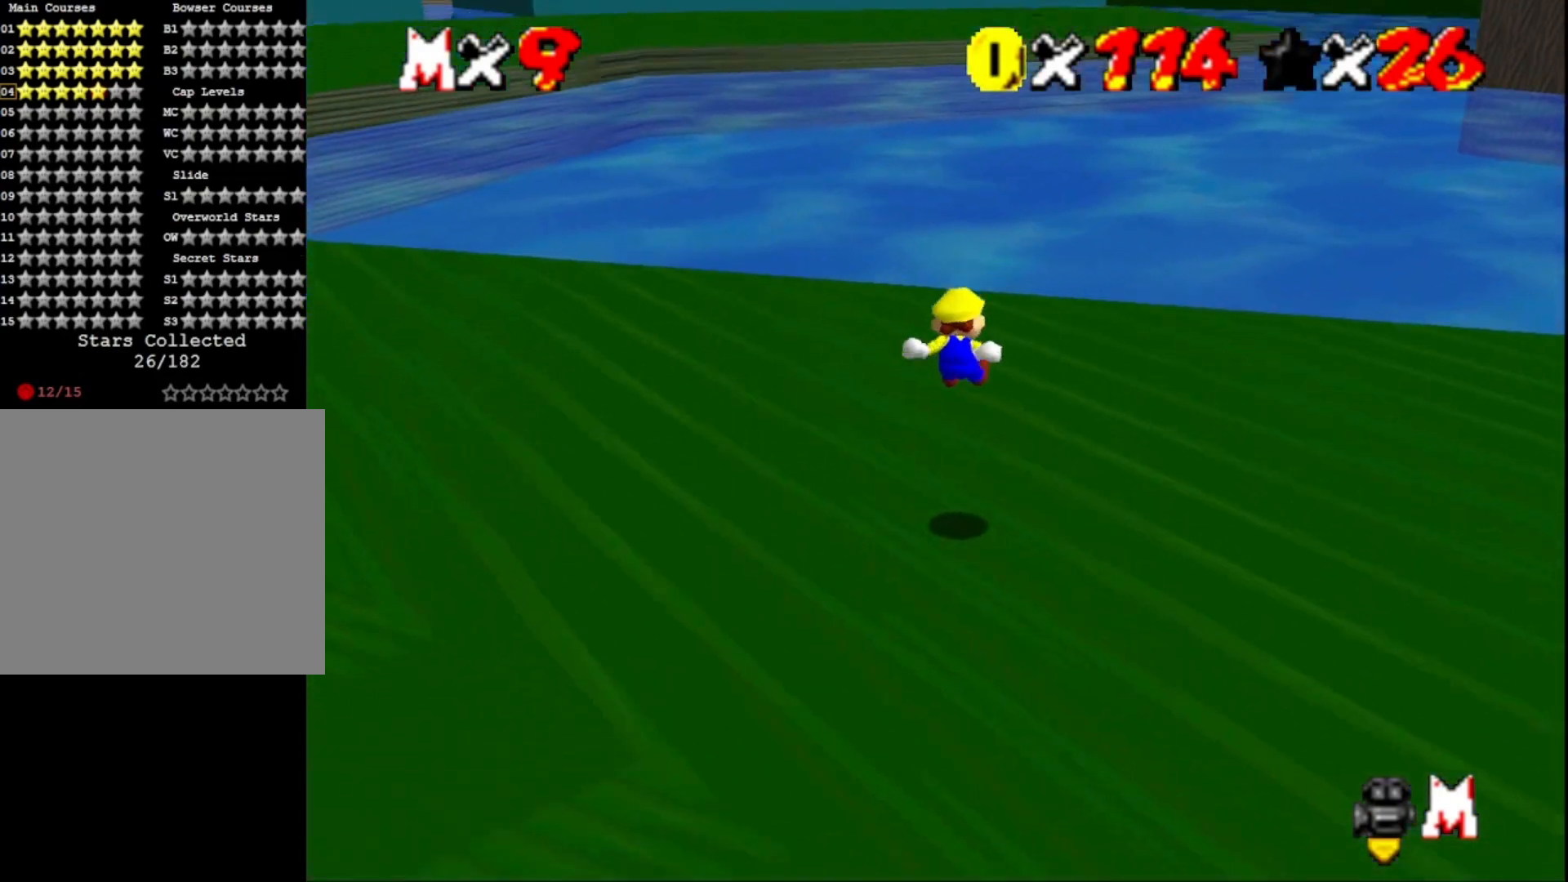
{"buttons": [], "left_stick": "up-right", "right_stick": "center", "events": [[100, "right_stick", "right"], [233, "right_stick", "center"], [367, "right_stick", "right"], [500, "right_stick", "center"]]}
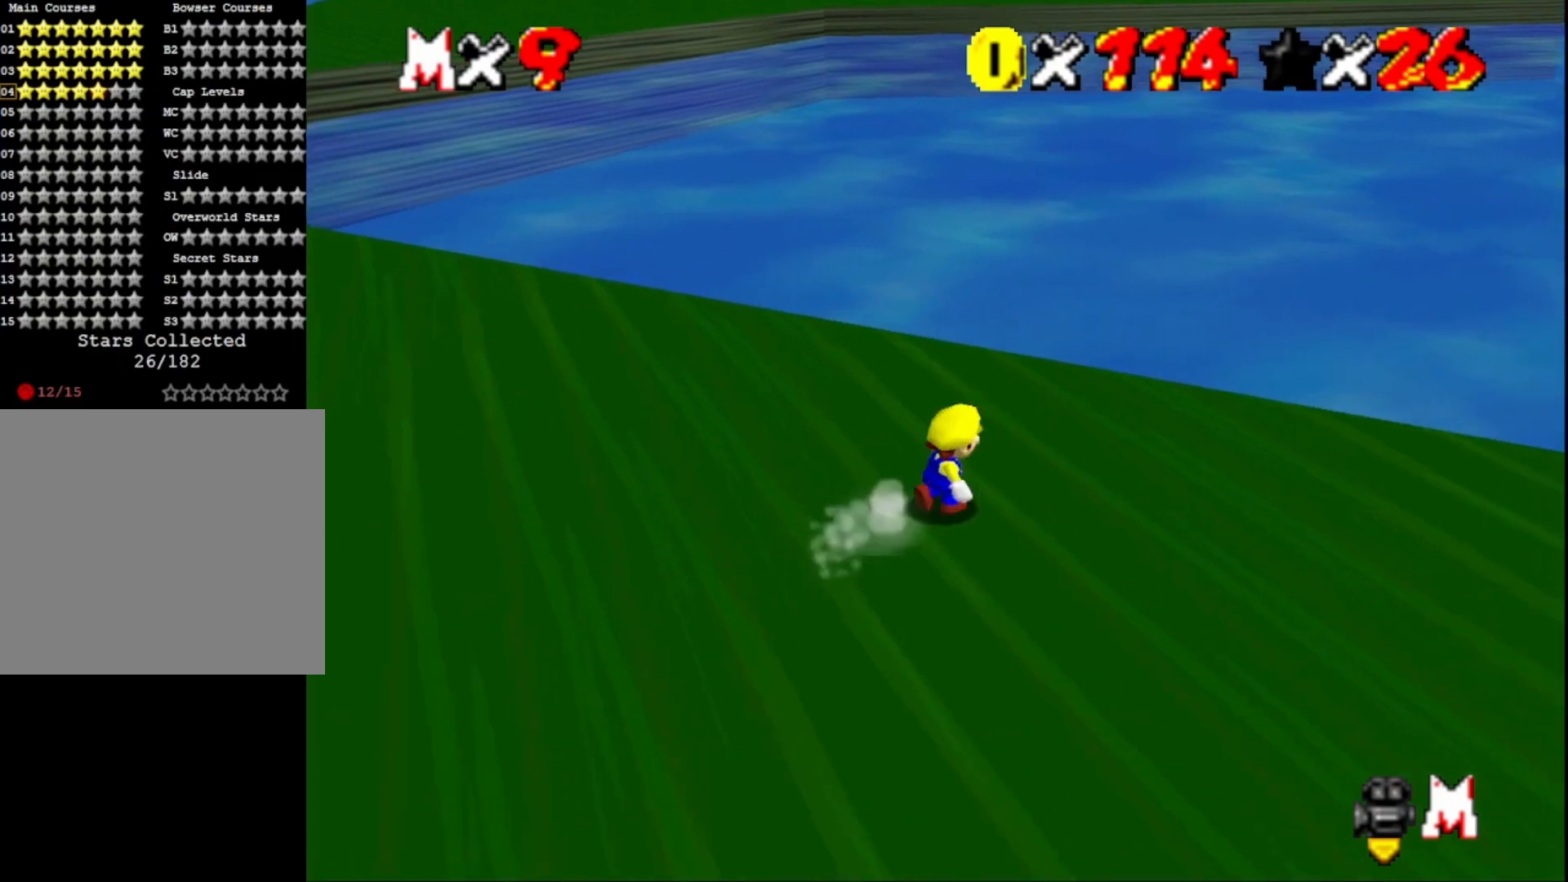
{"buttons": [], "left_stick": "up", "right_stick": "right", "events": [[100, "right_stick", "right"], [233, "right_stick", "center"], [367, "left_stick", "up"], [367, "right_stick", "right"]]}
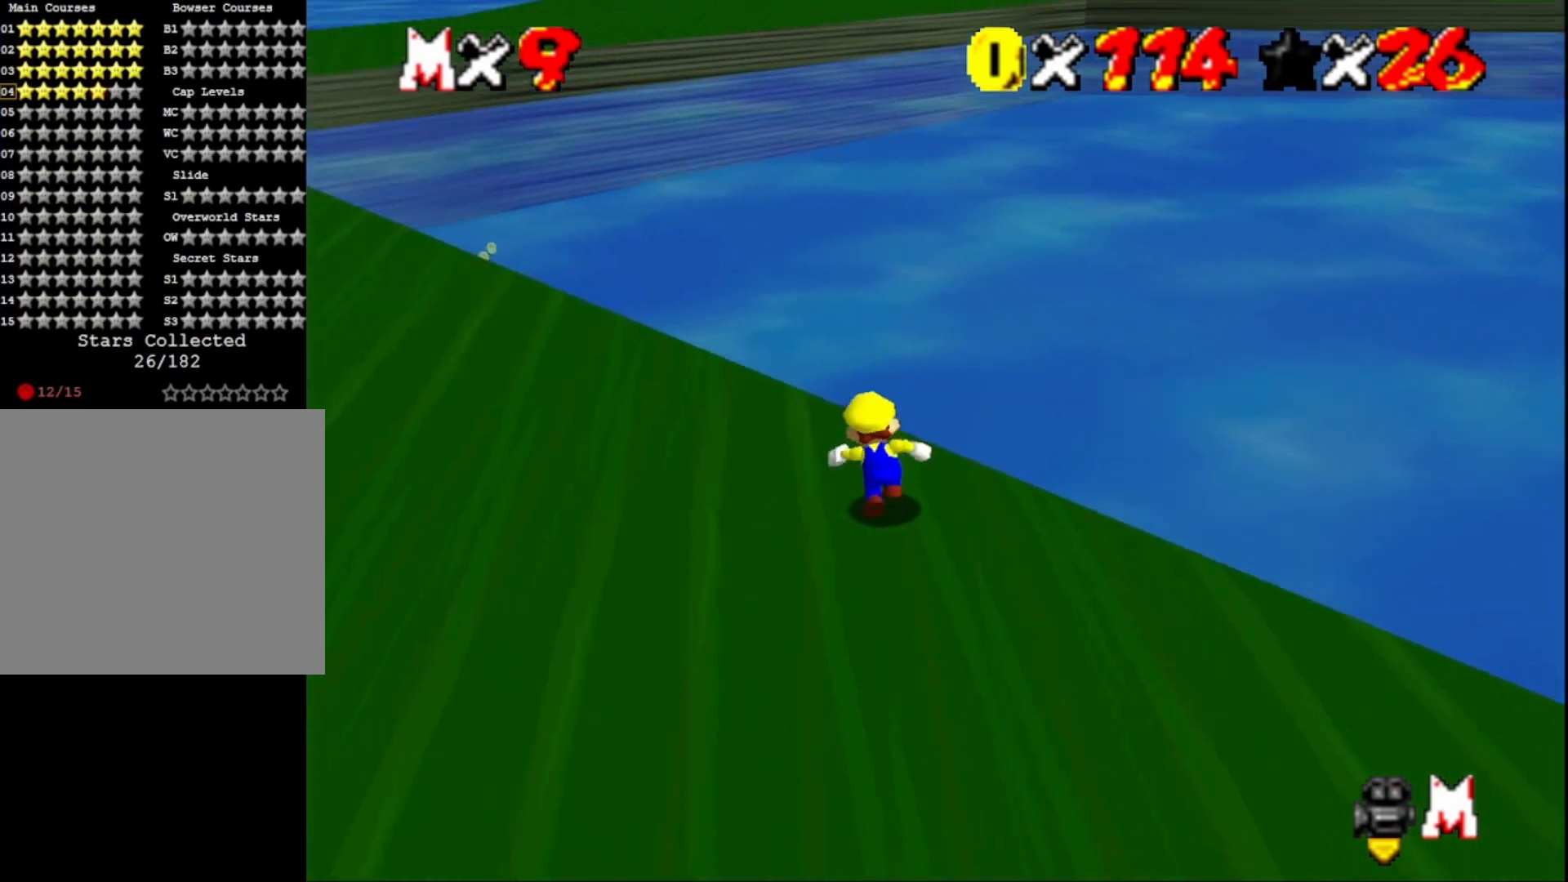
{"buttons": ["CROSS"], "left_stick": "up-left", "right_stick": "center", "events": [[33, "right_stick", "center"], [233, "L2", "down"], [300, "left_stick", "up-left"], [333, "CROSS", "down"], [467, "L2", "up"]]}
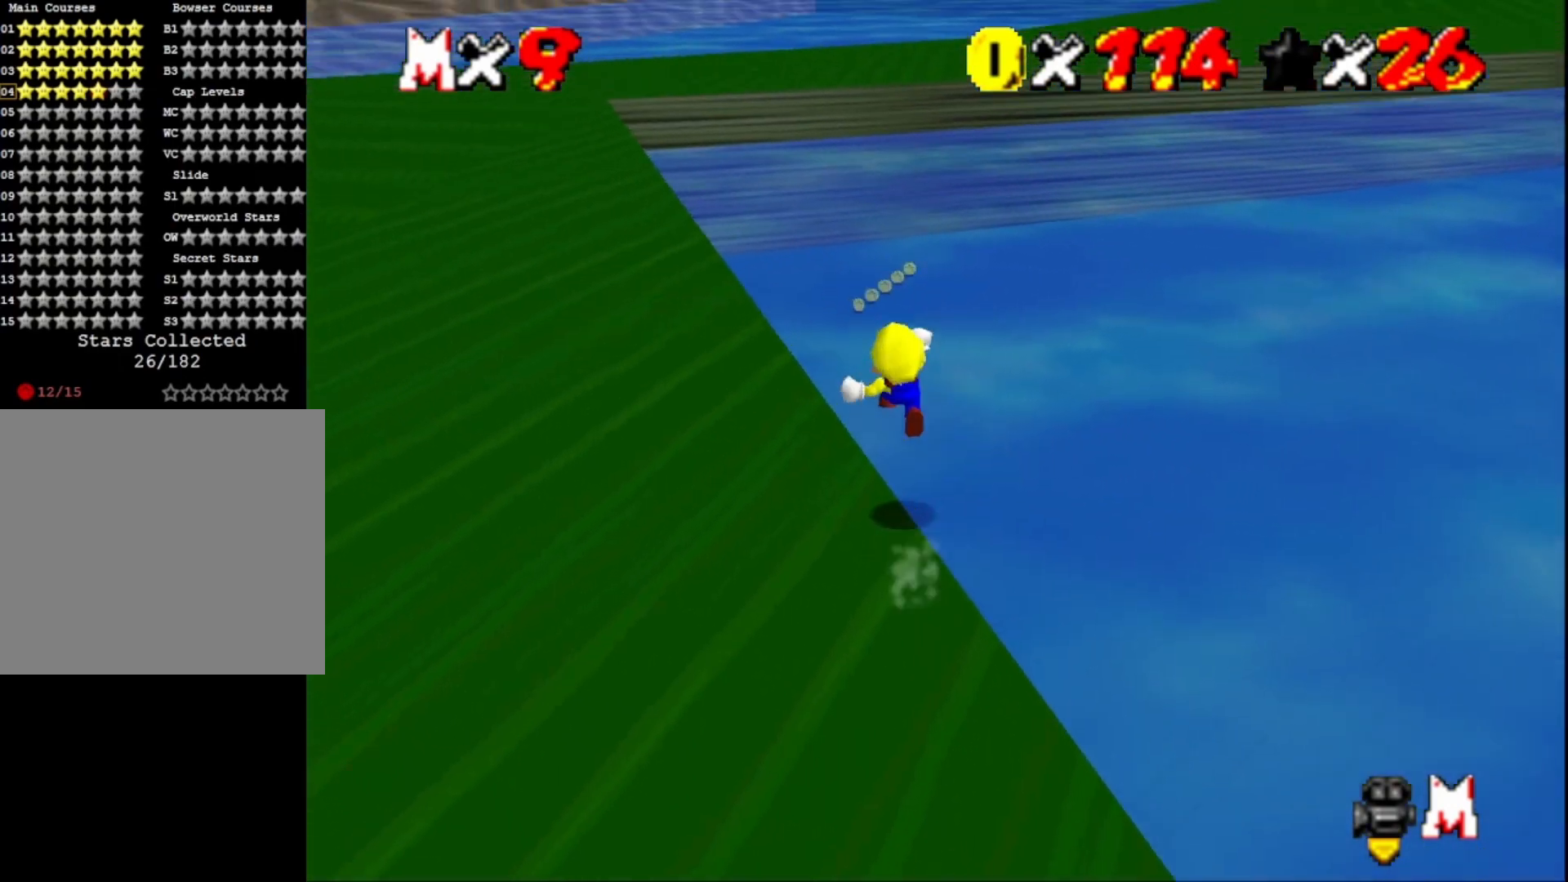
{"buttons": [], "left_stick": "up", "right_stick": "center", "events": [[133, "CROSS", "up"], [300, "right_stick", "right"], [467, "left_stick", "up"], [500, "right_stick", "center"]]}